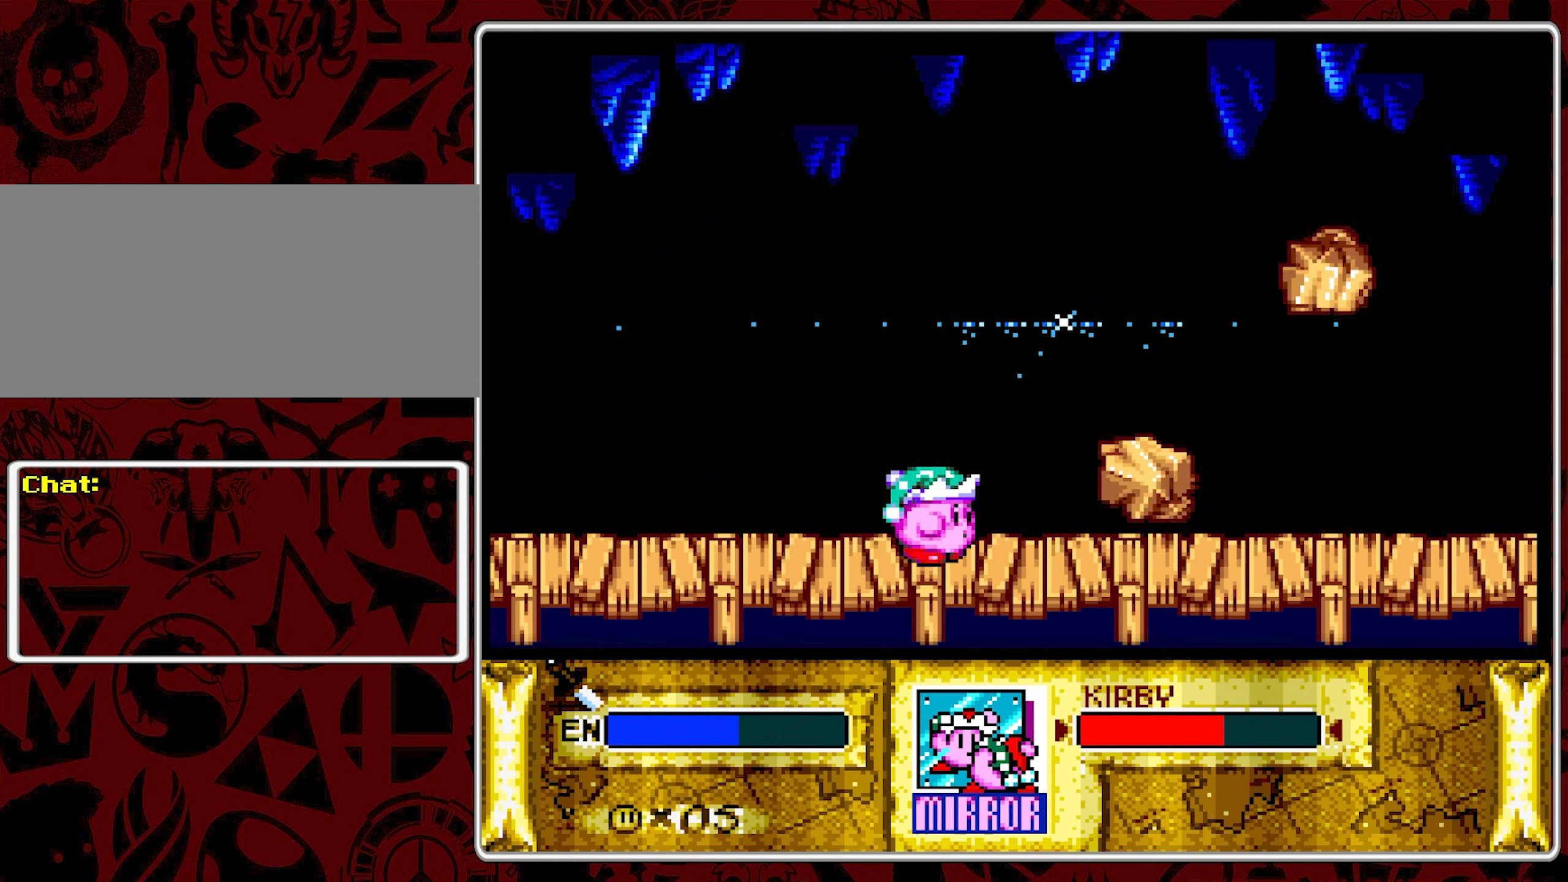
Gameplay with a controller (Nintendo layout); each line is a JSON object with the inputs held at the frame after it. "events" lists button and stick changes between this image and that frame as [ms after this image, input, new state], when the widget could be followed in between. Not read: L3 R3.
{"buttons": ["Y"], "events": [[234, "DPAD_RIGHT", "up"], [284, "DPAD_LEFT", "down"], [384, "DPAD_LEFT", "up"], [400, "Y", "down"]]}
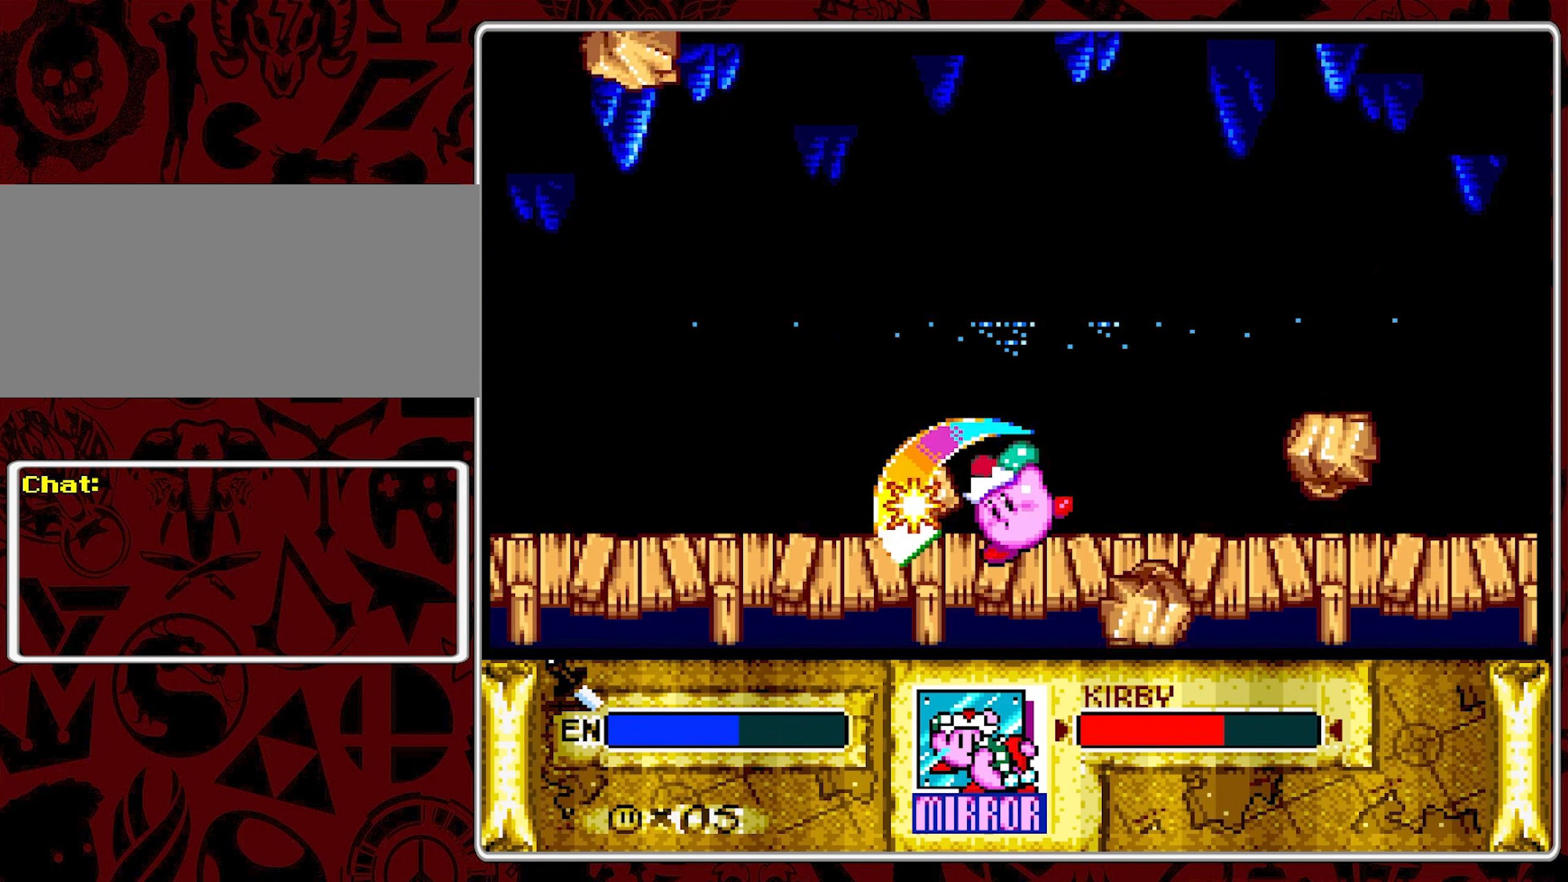
{"buttons": [], "events": [[284, "Y", "up"]]}
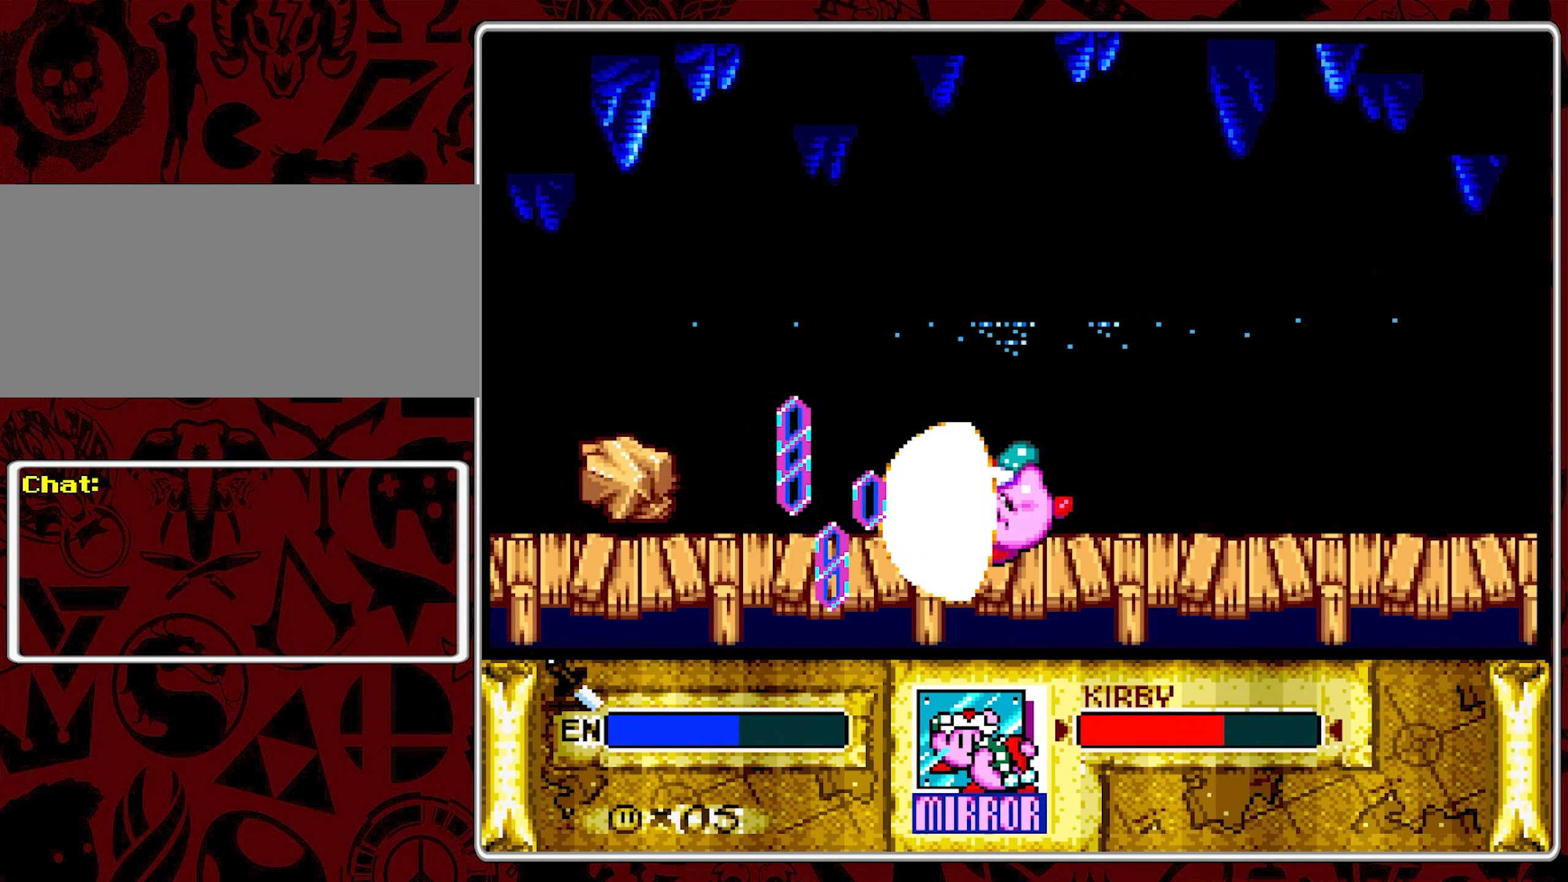
{"buttons": ["DPAD_RIGHT"], "events": [[234, "DPAD_RIGHT", "down"]]}
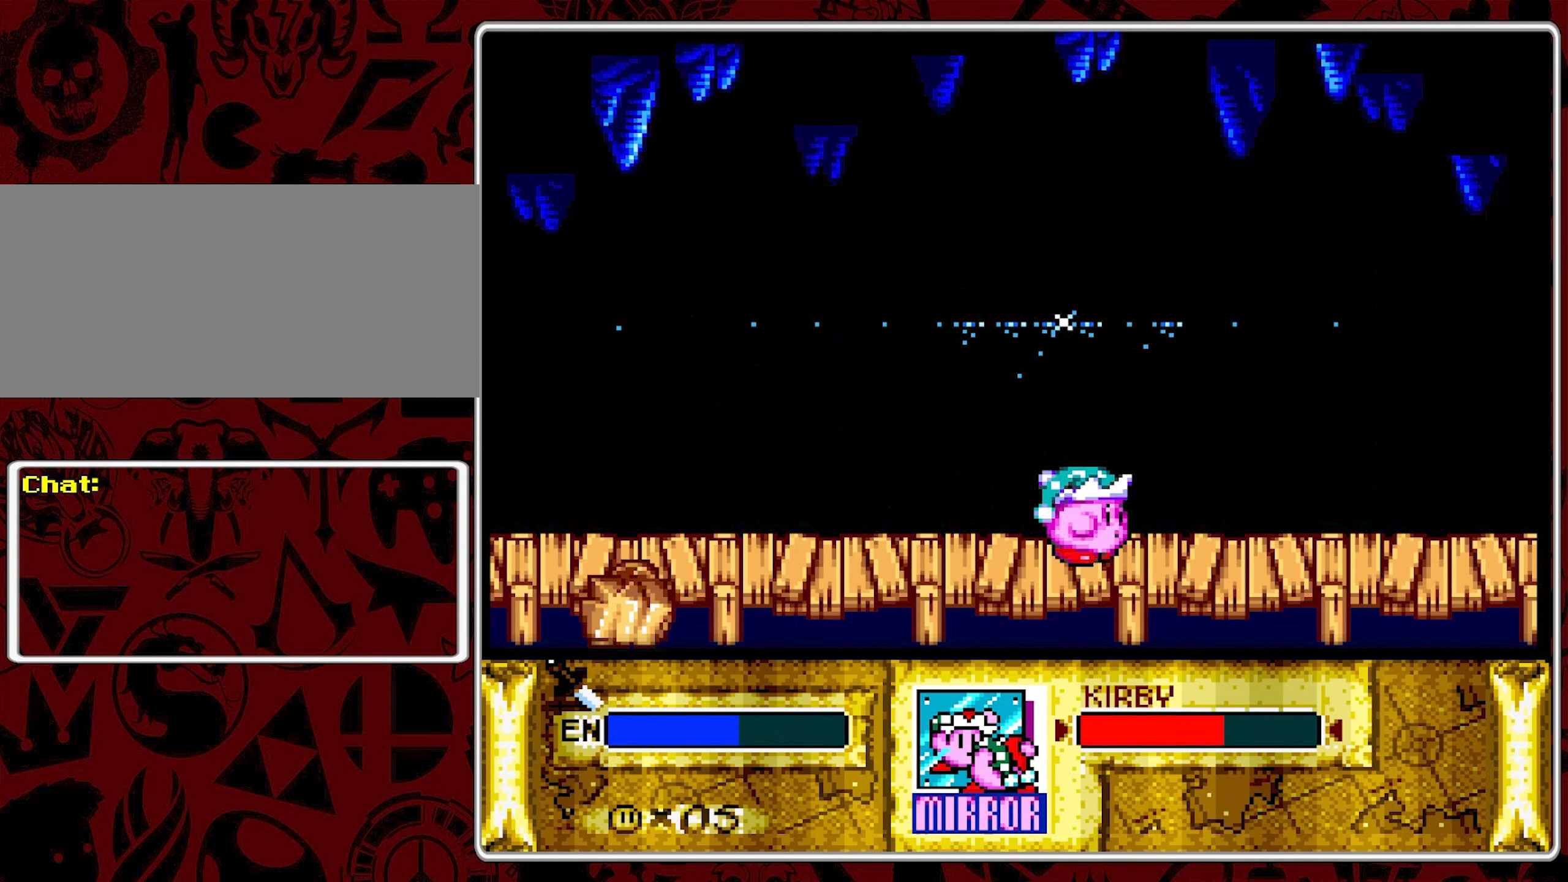
{"buttons": [], "events": [[483, "DPAD_RIGHT", "up"]]}
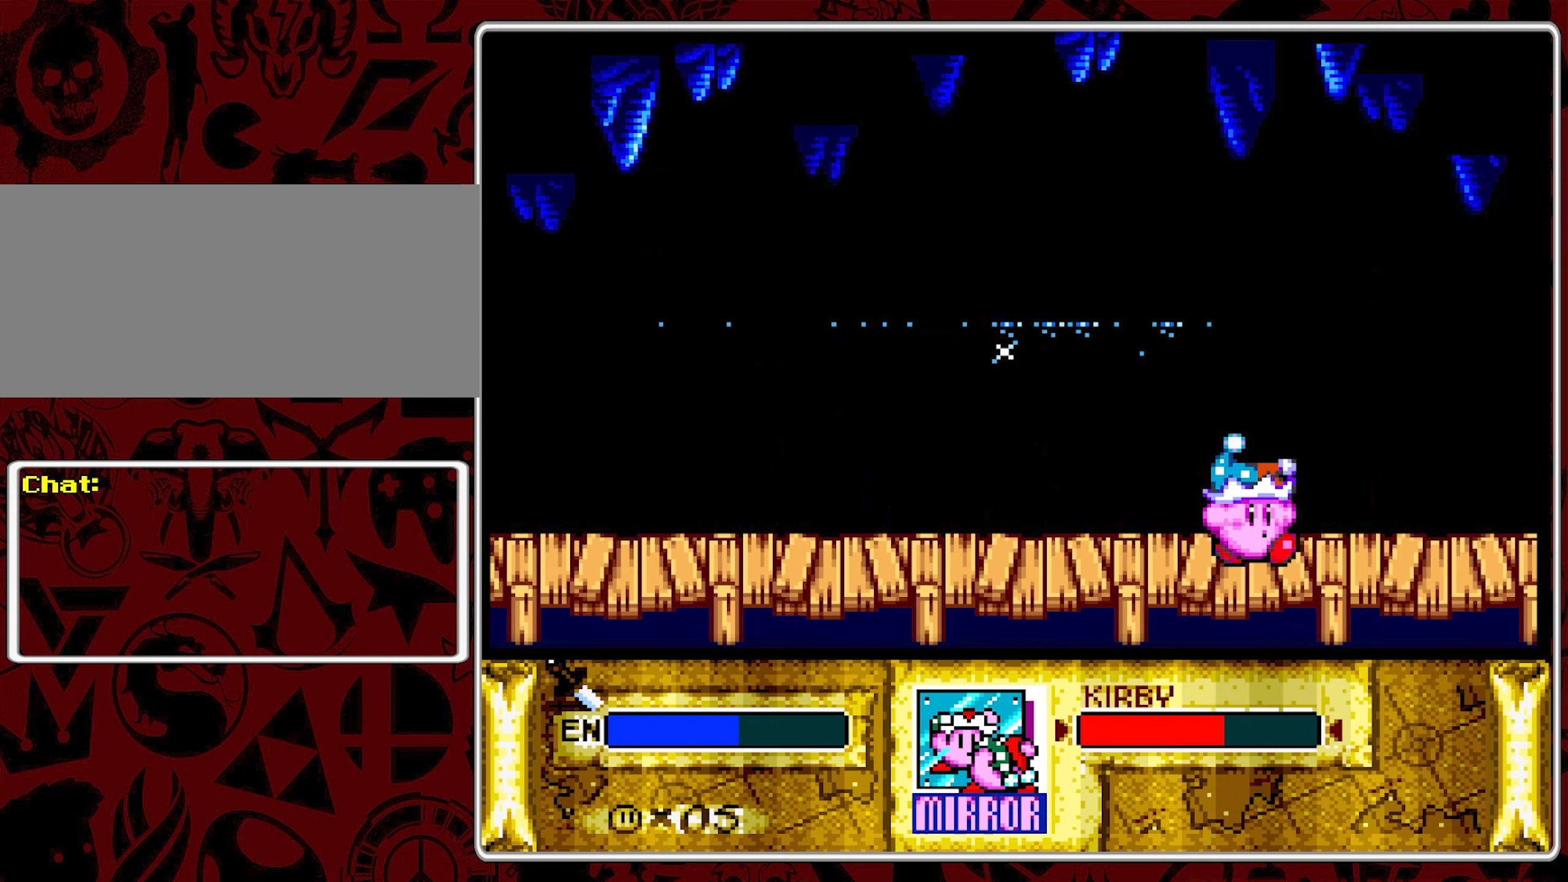
{"buttons": ["DPAD_LEFT"], "events": [[83, "DPAD_LEFT", "down"]]}
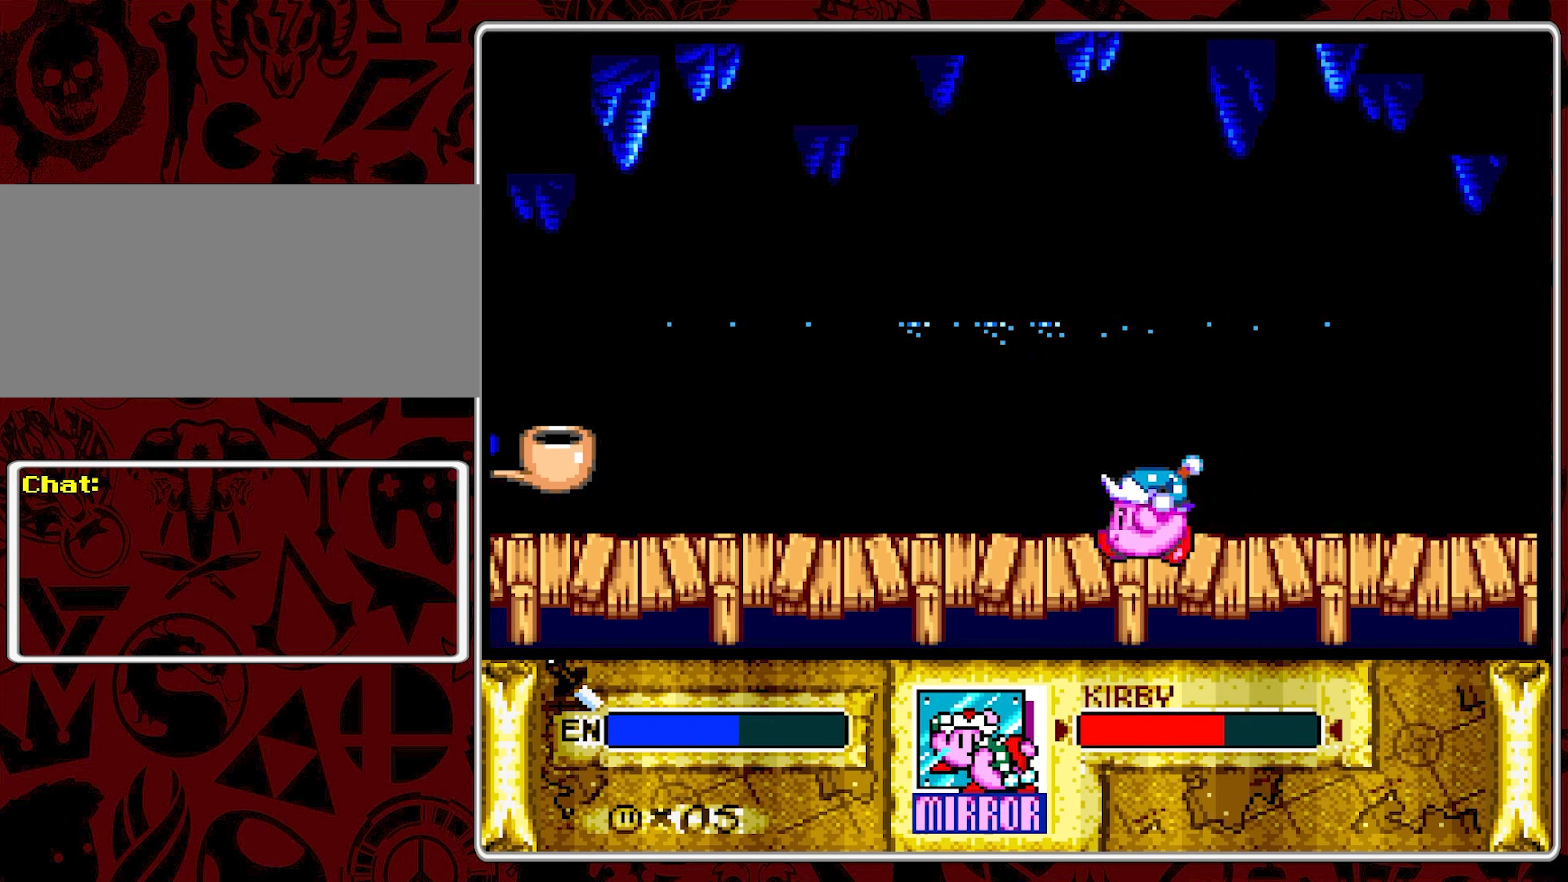
{"buttons": ["Y"], "events": [[216, "Y", "down"], [250, "DPAD_LEFT", "up"]]}
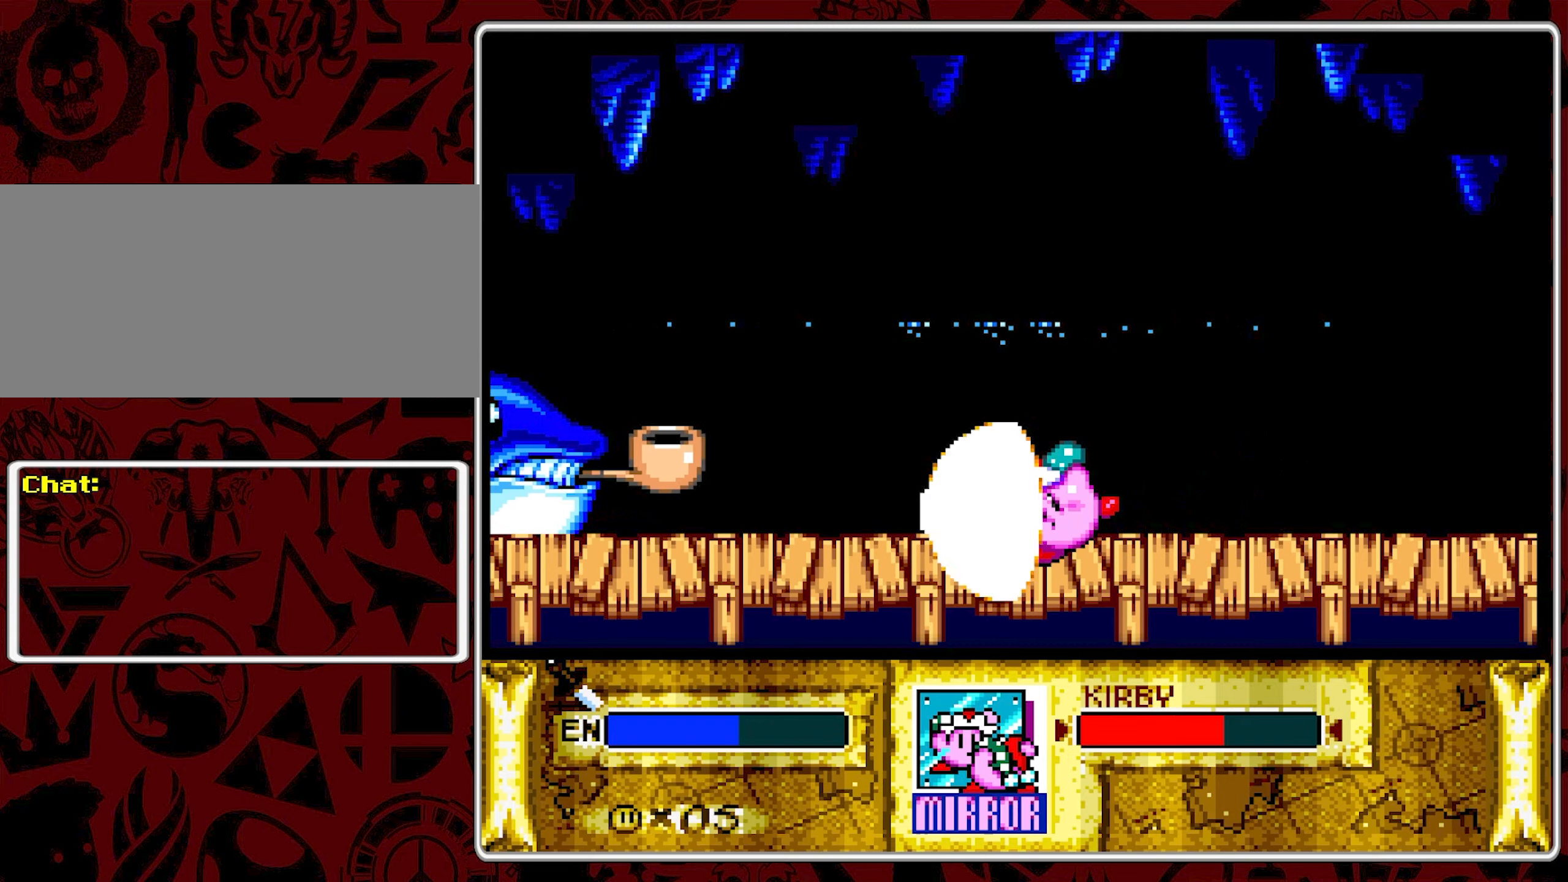
{"buttons": ["Y"], "events": []}
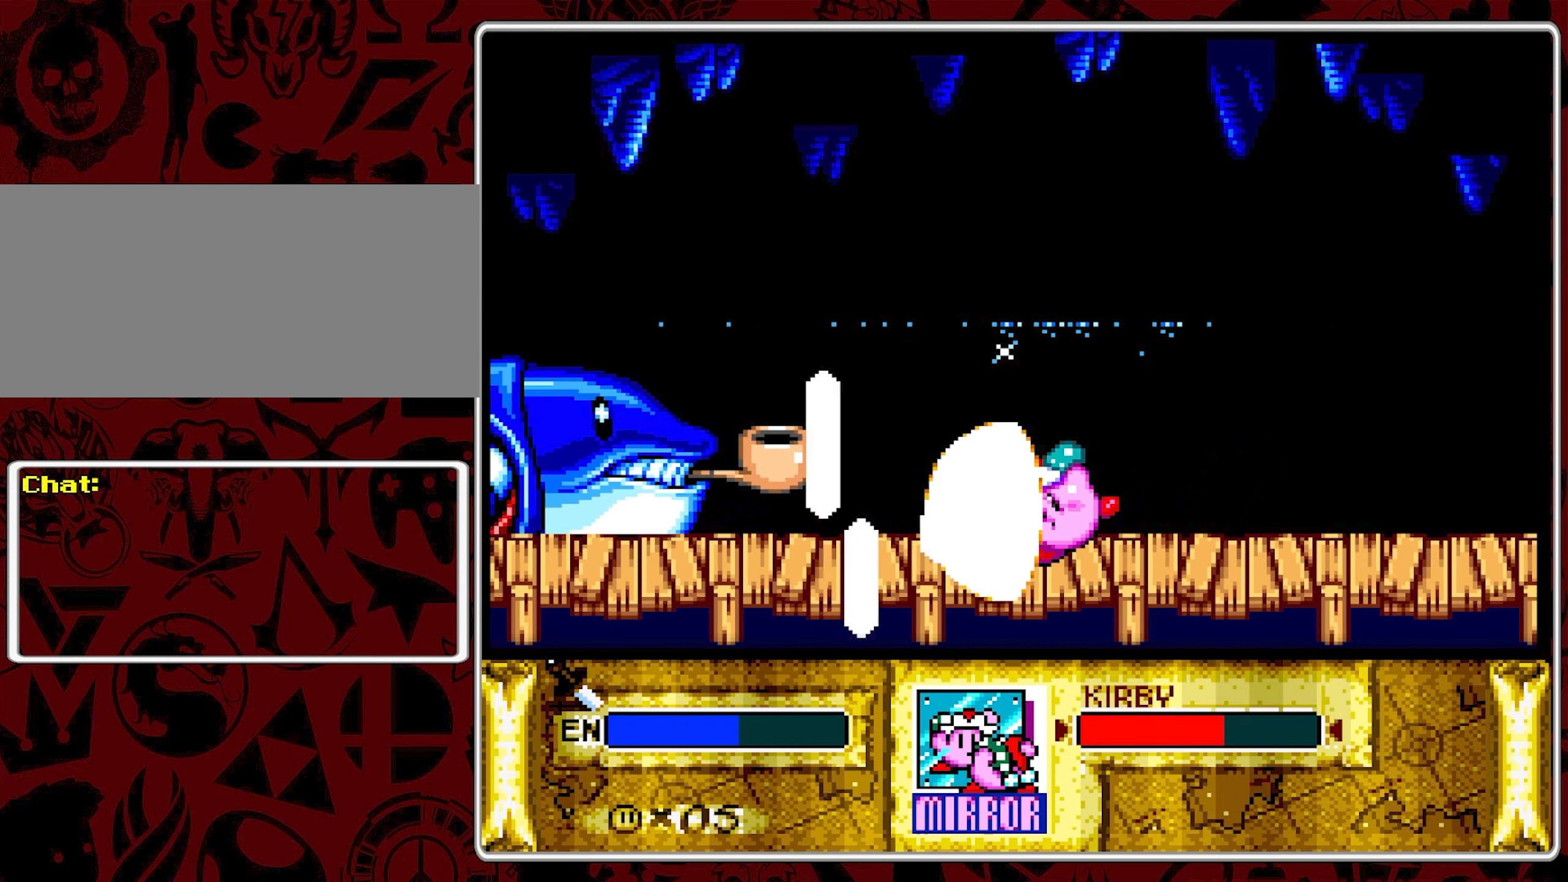
{"buttons": ["Y"], "events": []}
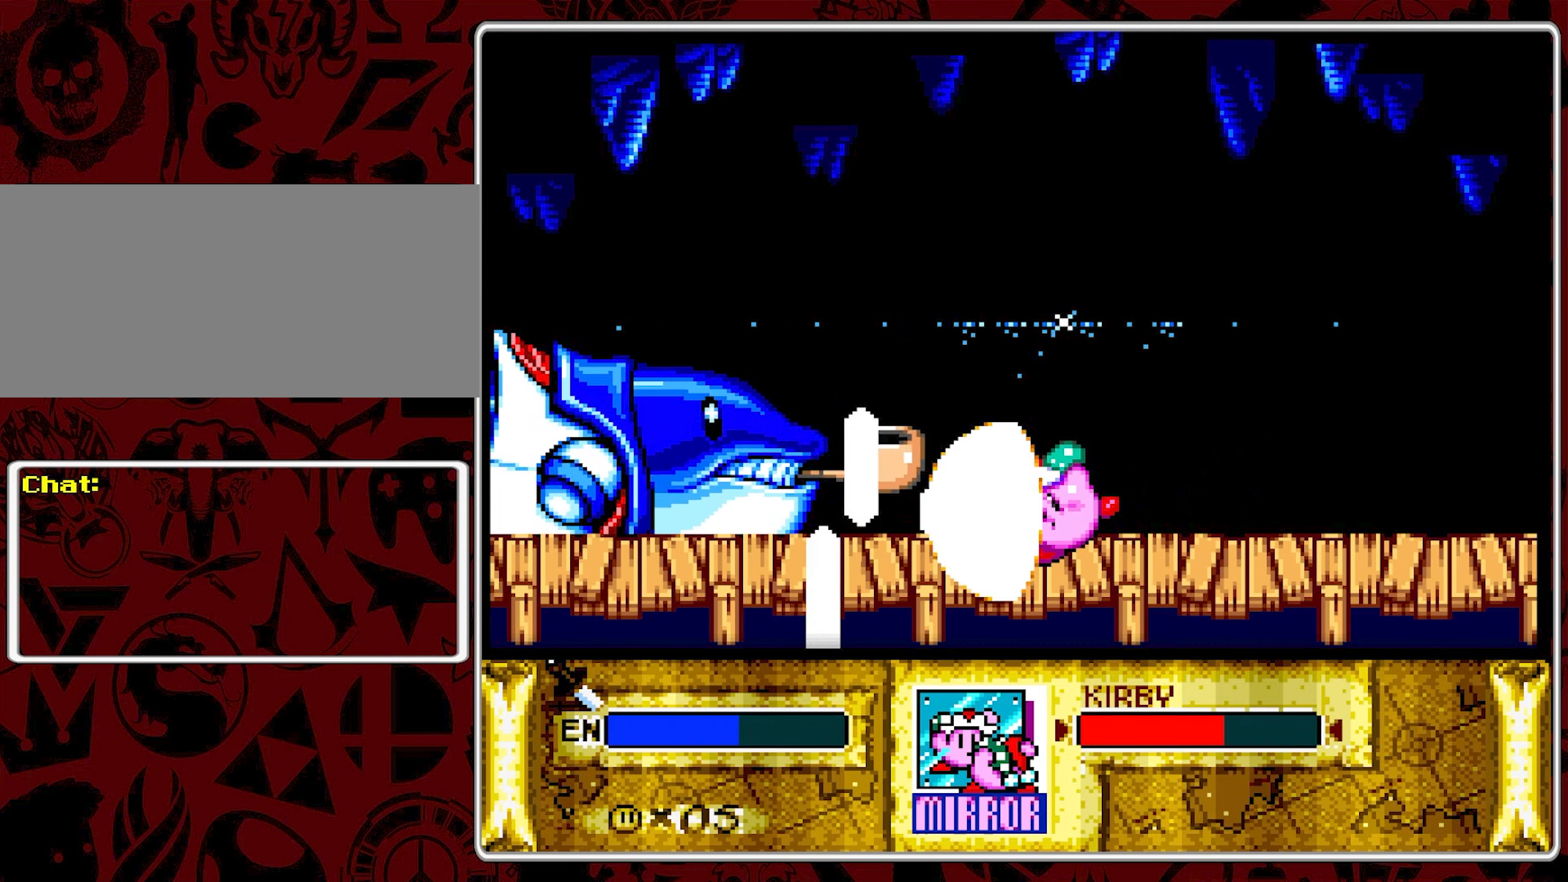
{"buttons": ["Y"], "events": []}
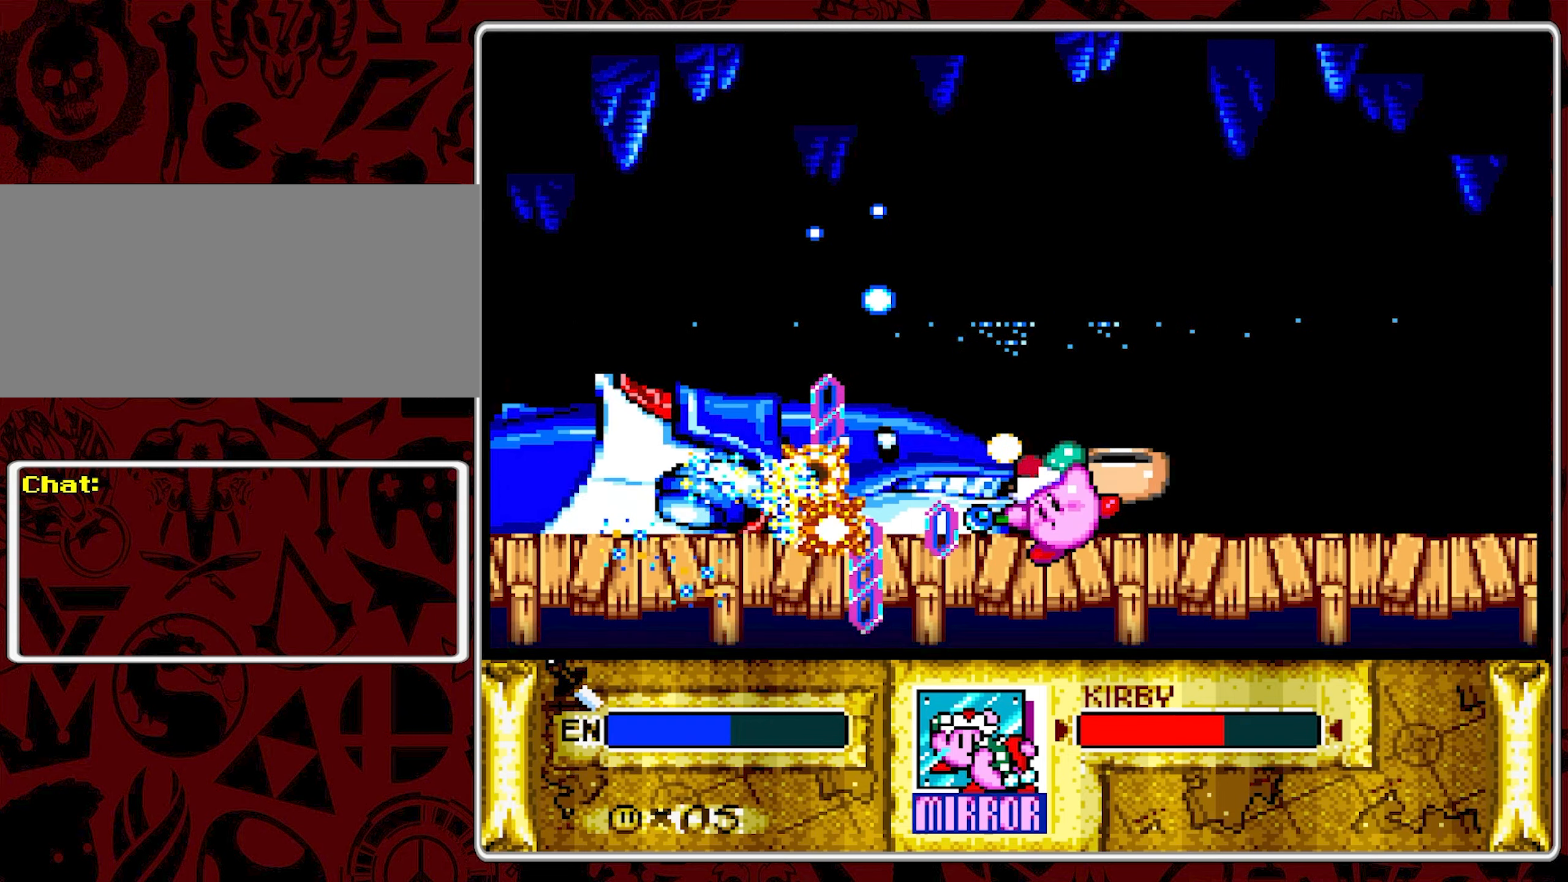
{"buttons": ["DPAD_RIGHT"], "events": [[233, "Y", "up"], [333, "DPAD_RIGHT", "down"], [450, "DPAD_RIGHT", "up"], [500, "DPAD_RIGHT", "down"]]}
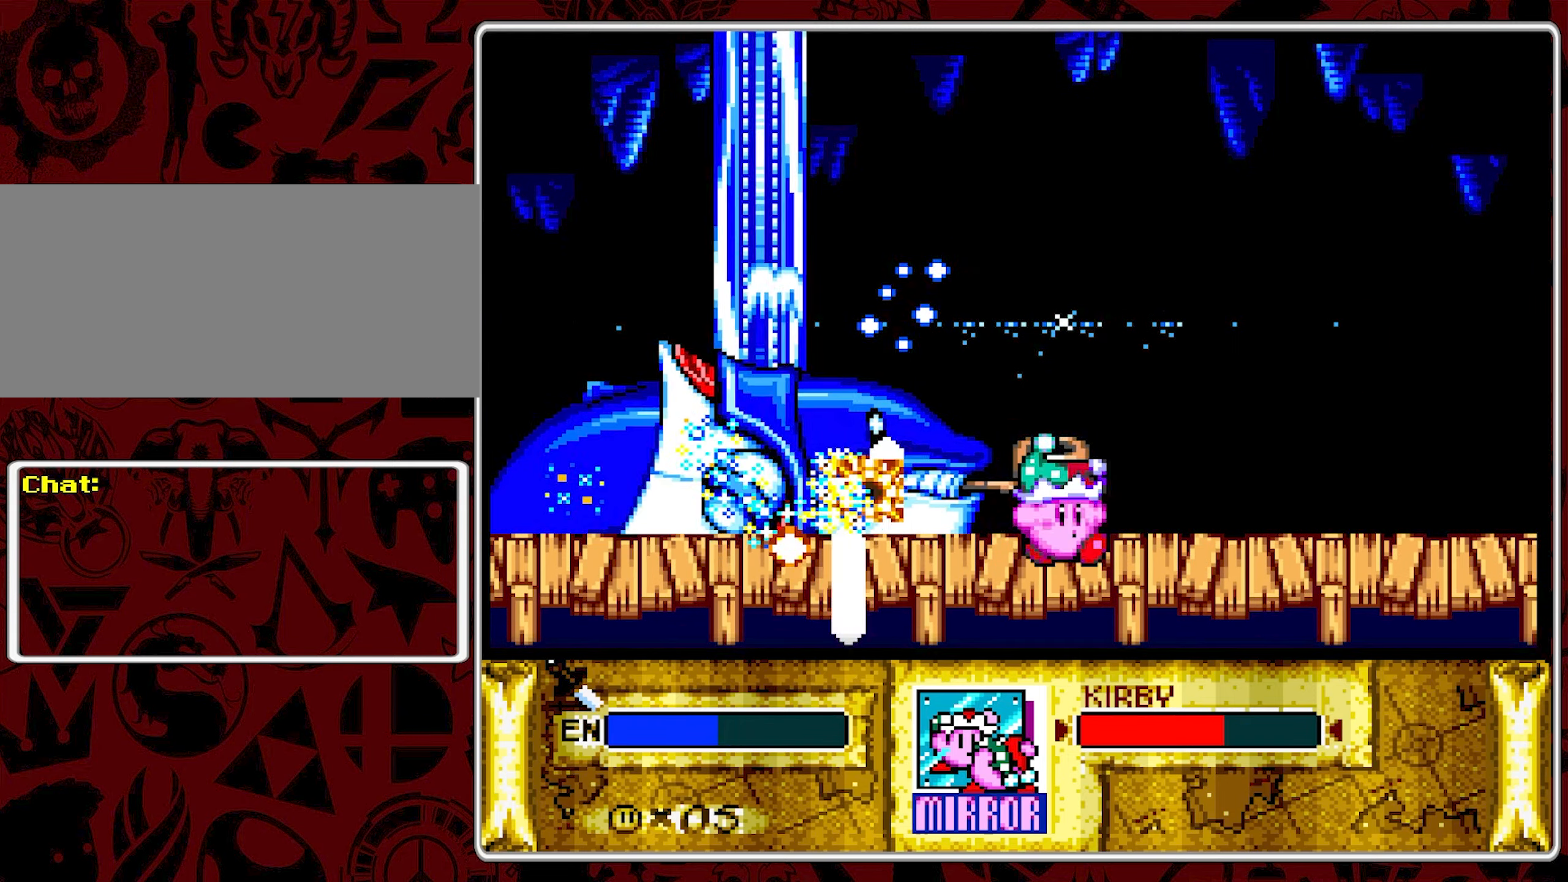
{"buttons": ["DPAD_RIGHT"], "events": []}
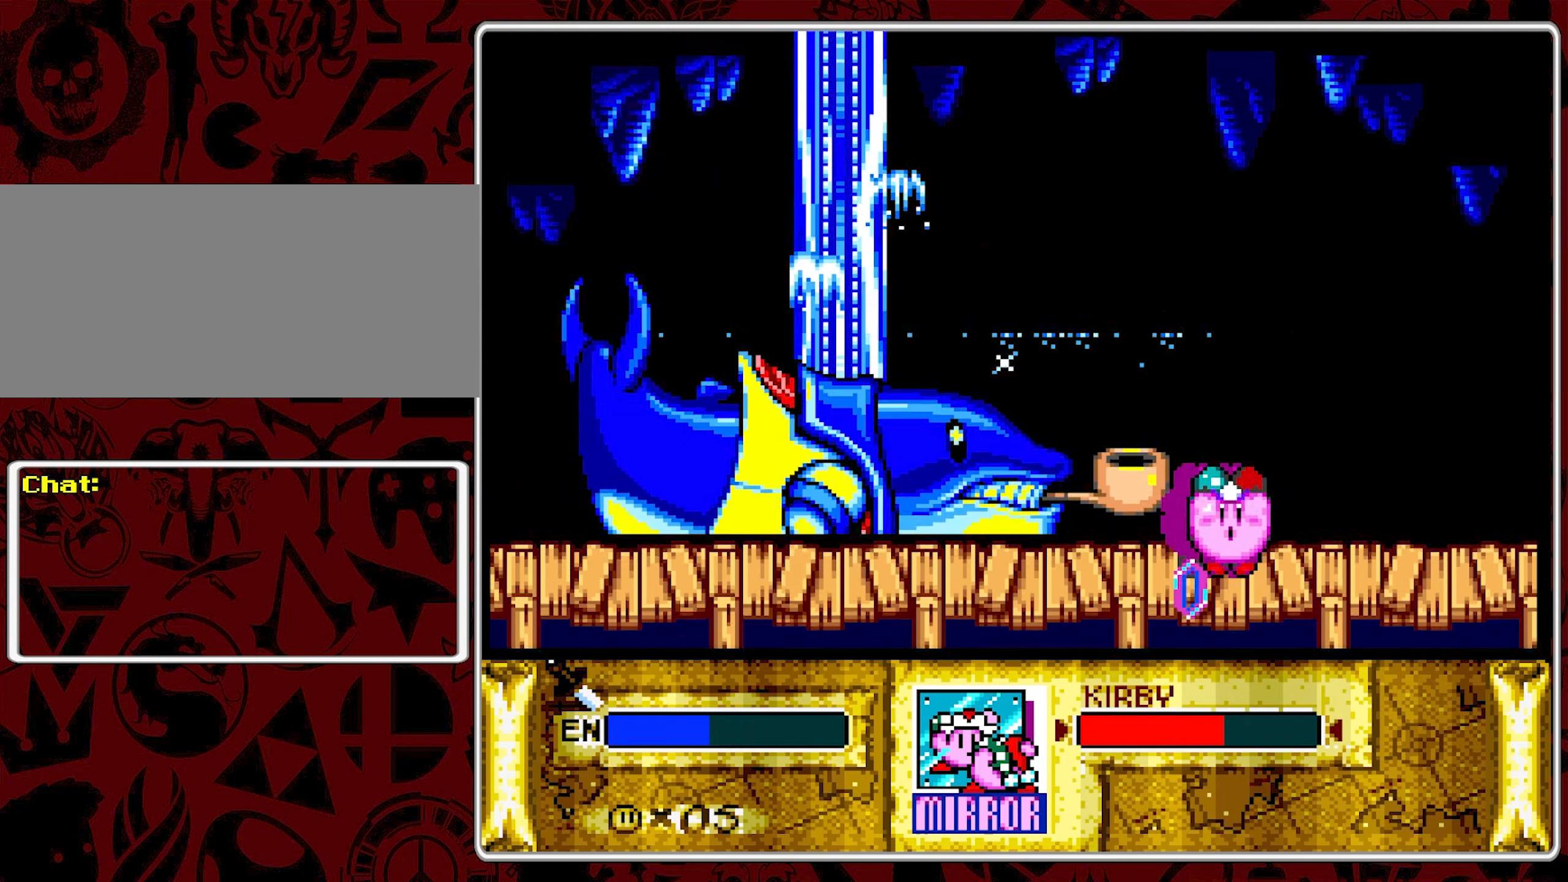
{"buttons": [], "events": [[483, "DPAD_RIGHT", "up"]]}
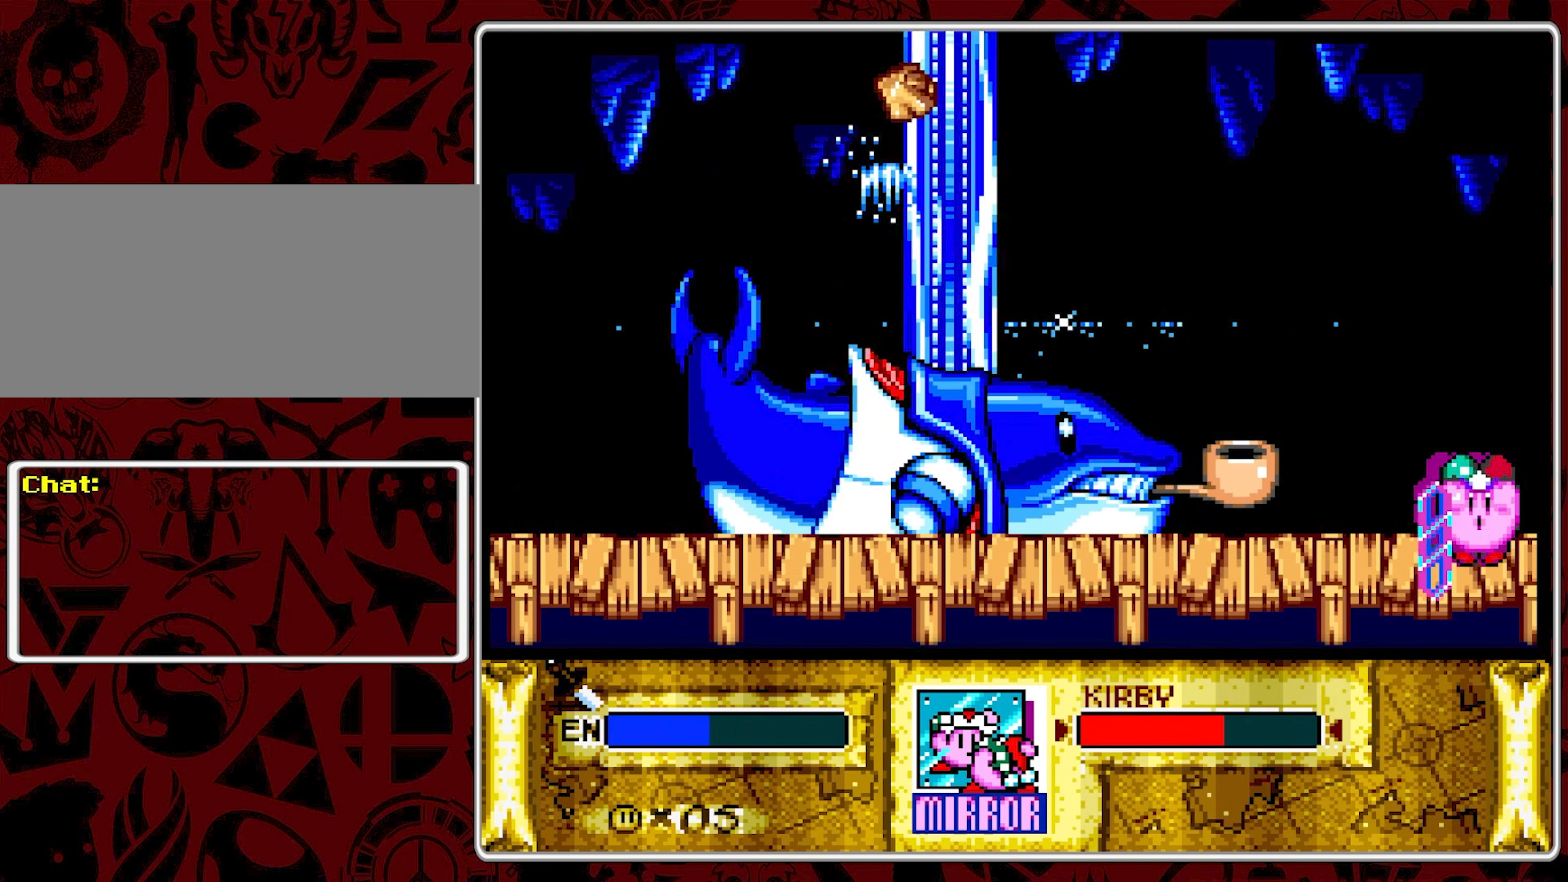
{"buttons": ["Y"], "events": [[183, "DPAD_LEFT", "down"], [283, "Y", "down"], [300, "DPAD_LEFT", "up"]]}
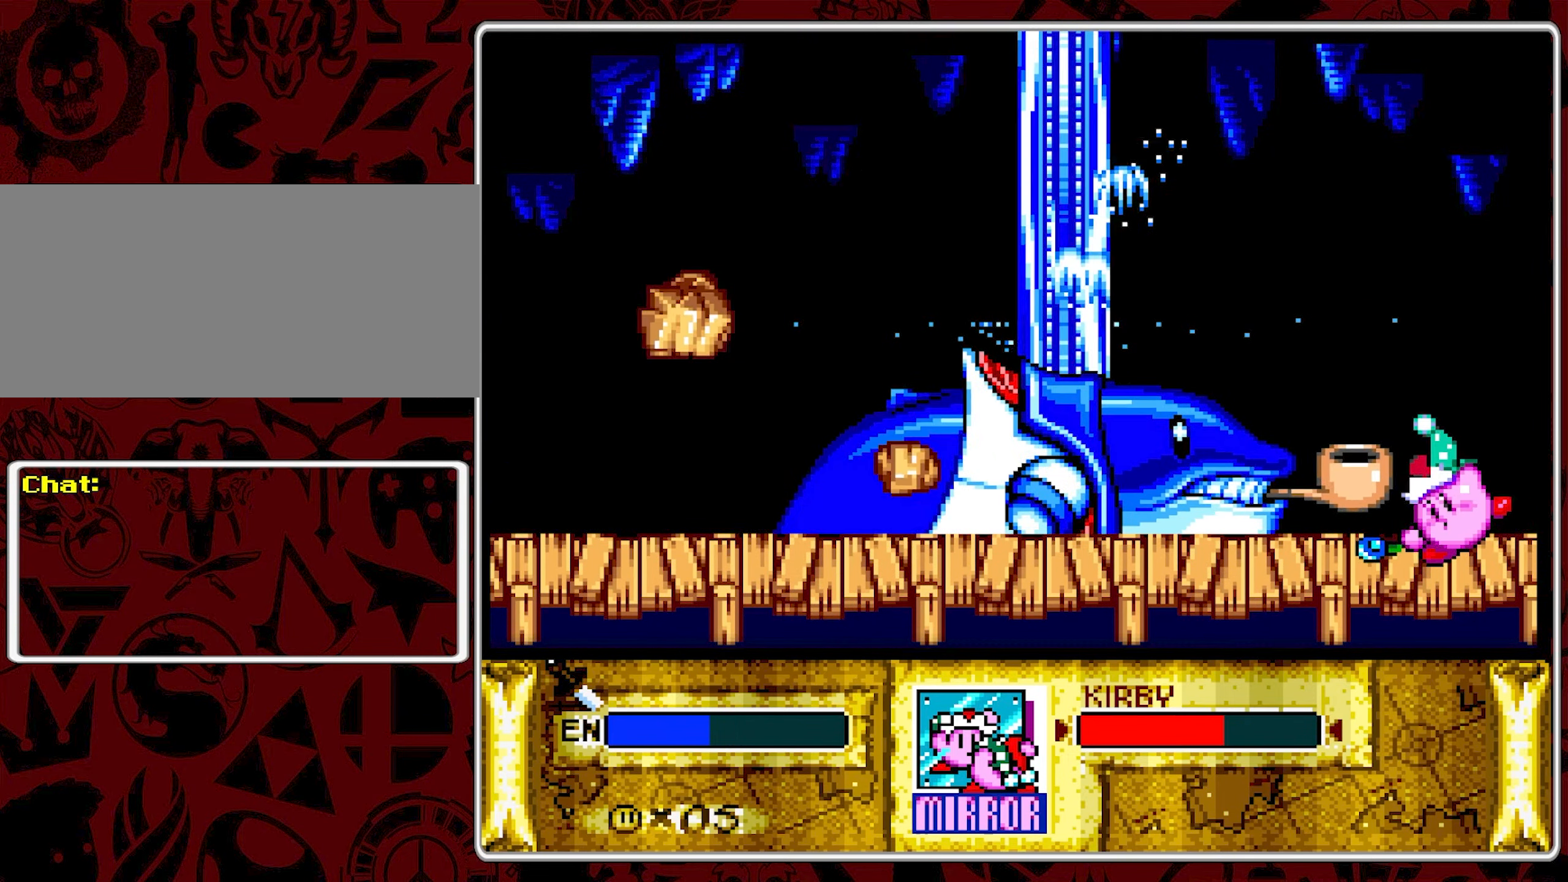
{"buttons": ["Y"], "events": [[100, "Y", "up"], [400, "DPAD_LEFT", "down"], [450, "Y", "down"], [467, "DPAD_LEFT", "up"]]}
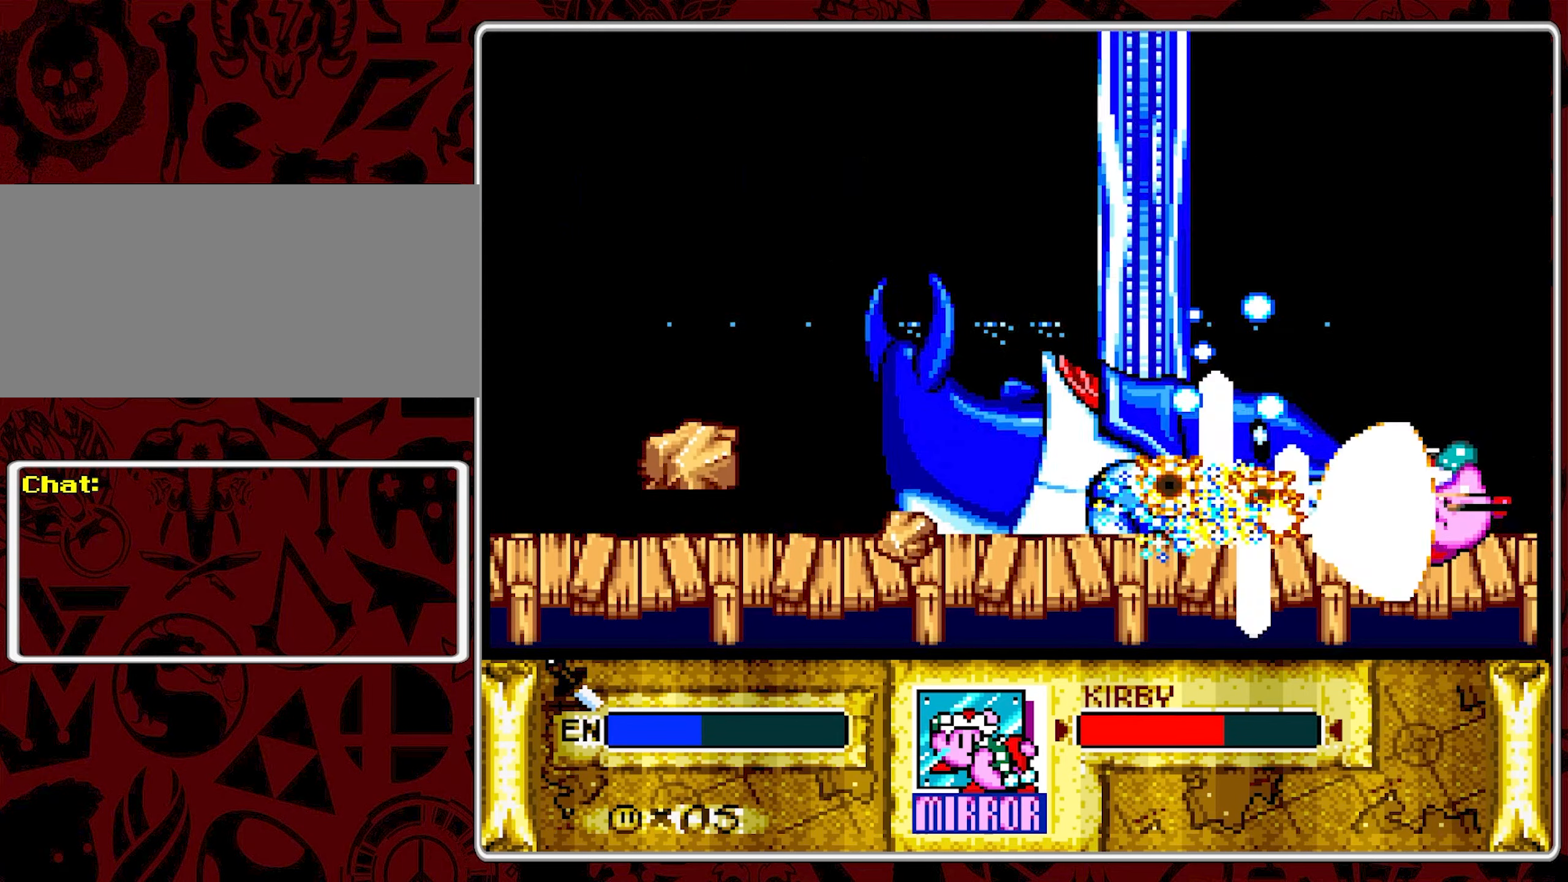
{"buttons": ["DPAD_LEFT"], "events": [[50, "Y", "up"], [117, "Y", "down"], [183, "DPAD_LEFT", "down"], [200, "Y", "up"], [267, "Y", "down"], [350, "Y", "up"], [400, "Y", "down"], [500, "Y", "up"]]}
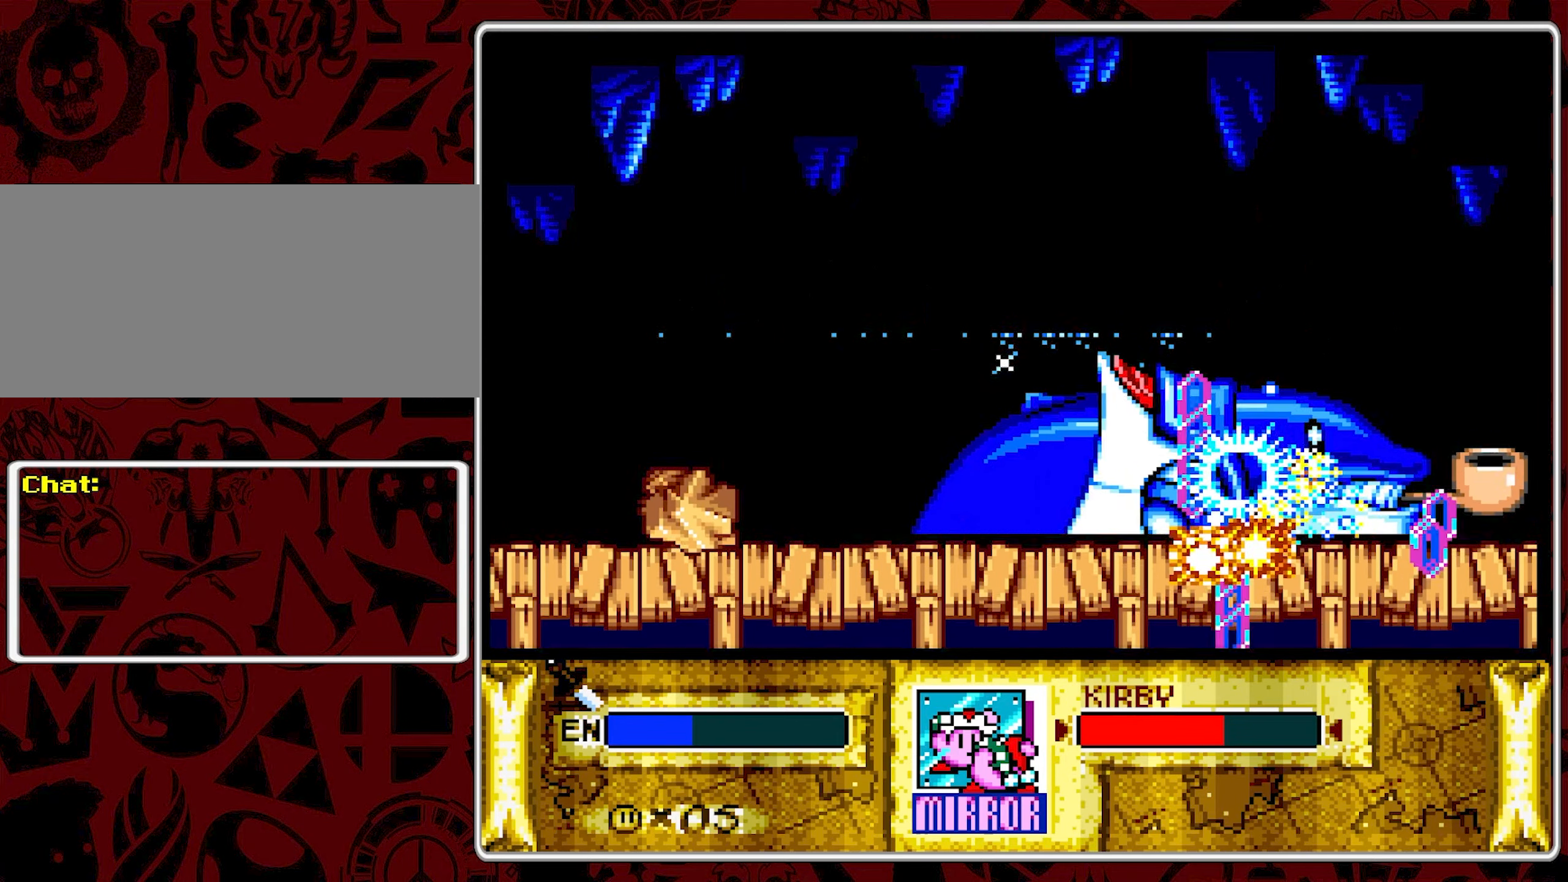
{"buttons": ["Y", "DPAD_LEFT"], "events": [[50, "Y", "down"], [133, "Y", "up"], [183, "Y", "down"], [250, "DPAD_LEFT", "up"], [283, "Y", "up"], [300, "DPAD_LEFT", "down"], [333, "Y", "down"]]}
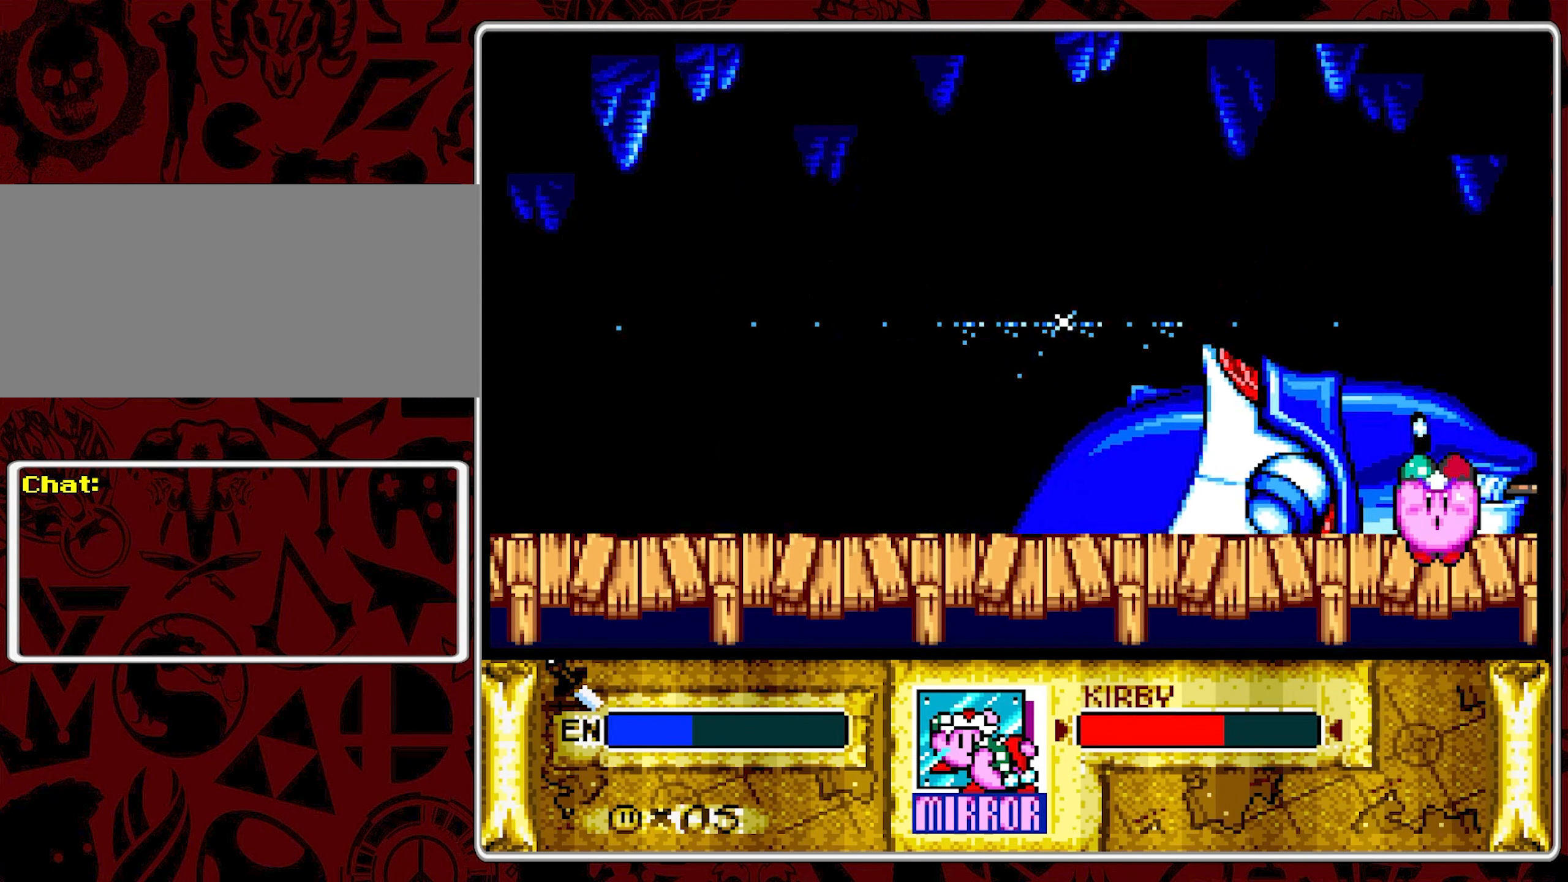
{"buttons": ["DPAD_LEFT"], "events": [[83, "Y", "up"], [133, "Y", "down"], [217, "Y", "up"], [267, "Y", "down"], [367, "Y", "up"], [417, "Y", "down"], [500, "Y", "up"]]}
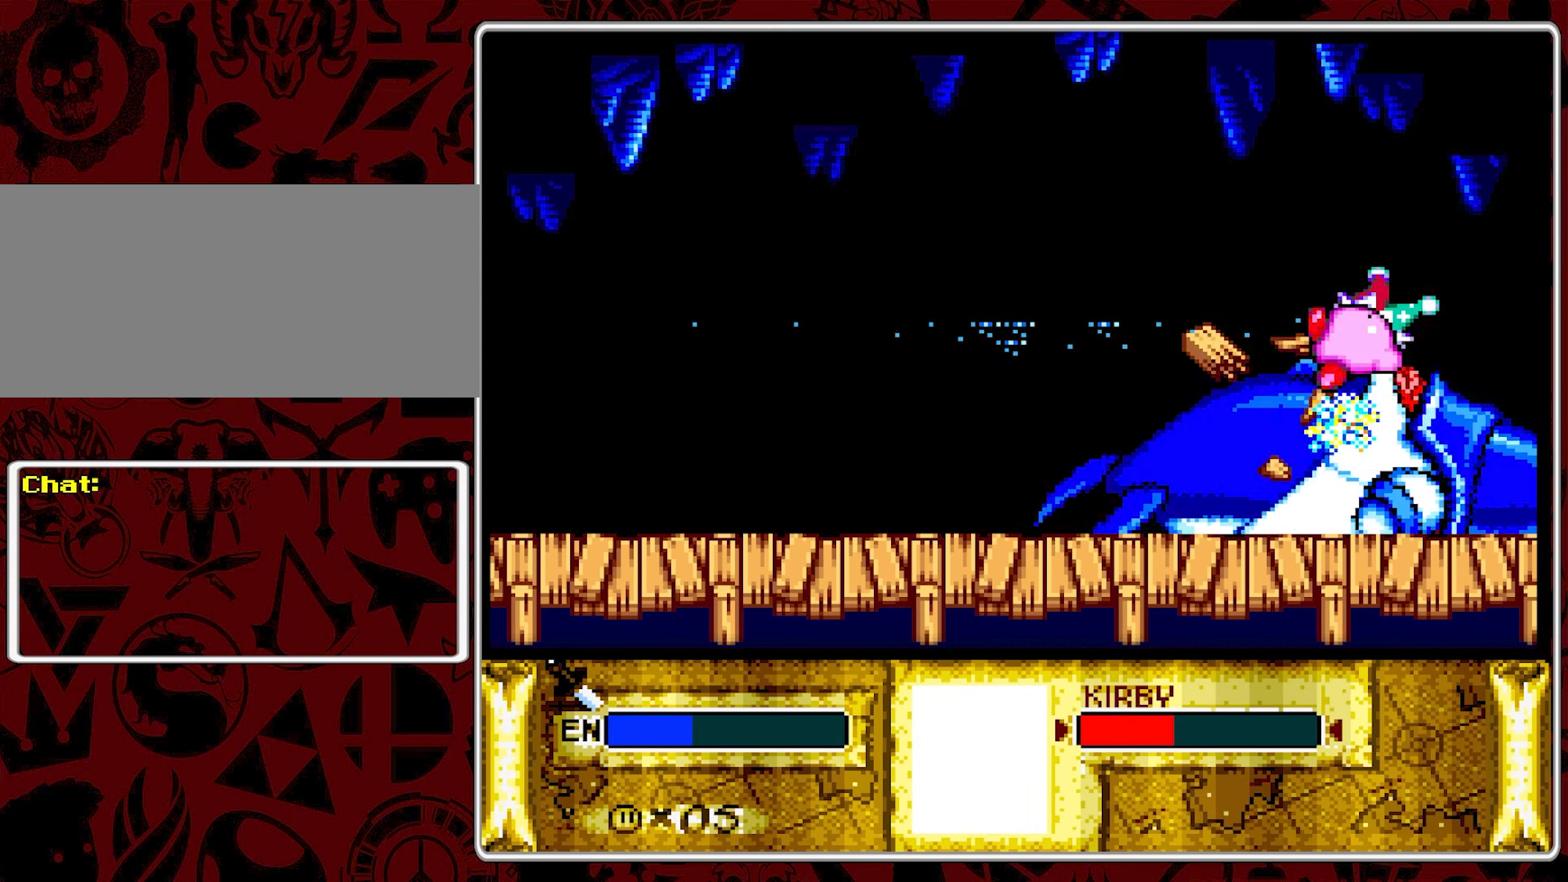
{"buttons": ["B", "DPAD_LEFT"], "events": [[50, "Y", "down"], [150, "Y", "up"], [200, "DPAD_LEFT", "up"], [300, "B", "down"], [300, "DPAD_LEFT", "down"], [417, "B", "up"], [483, "B", "down"]]}
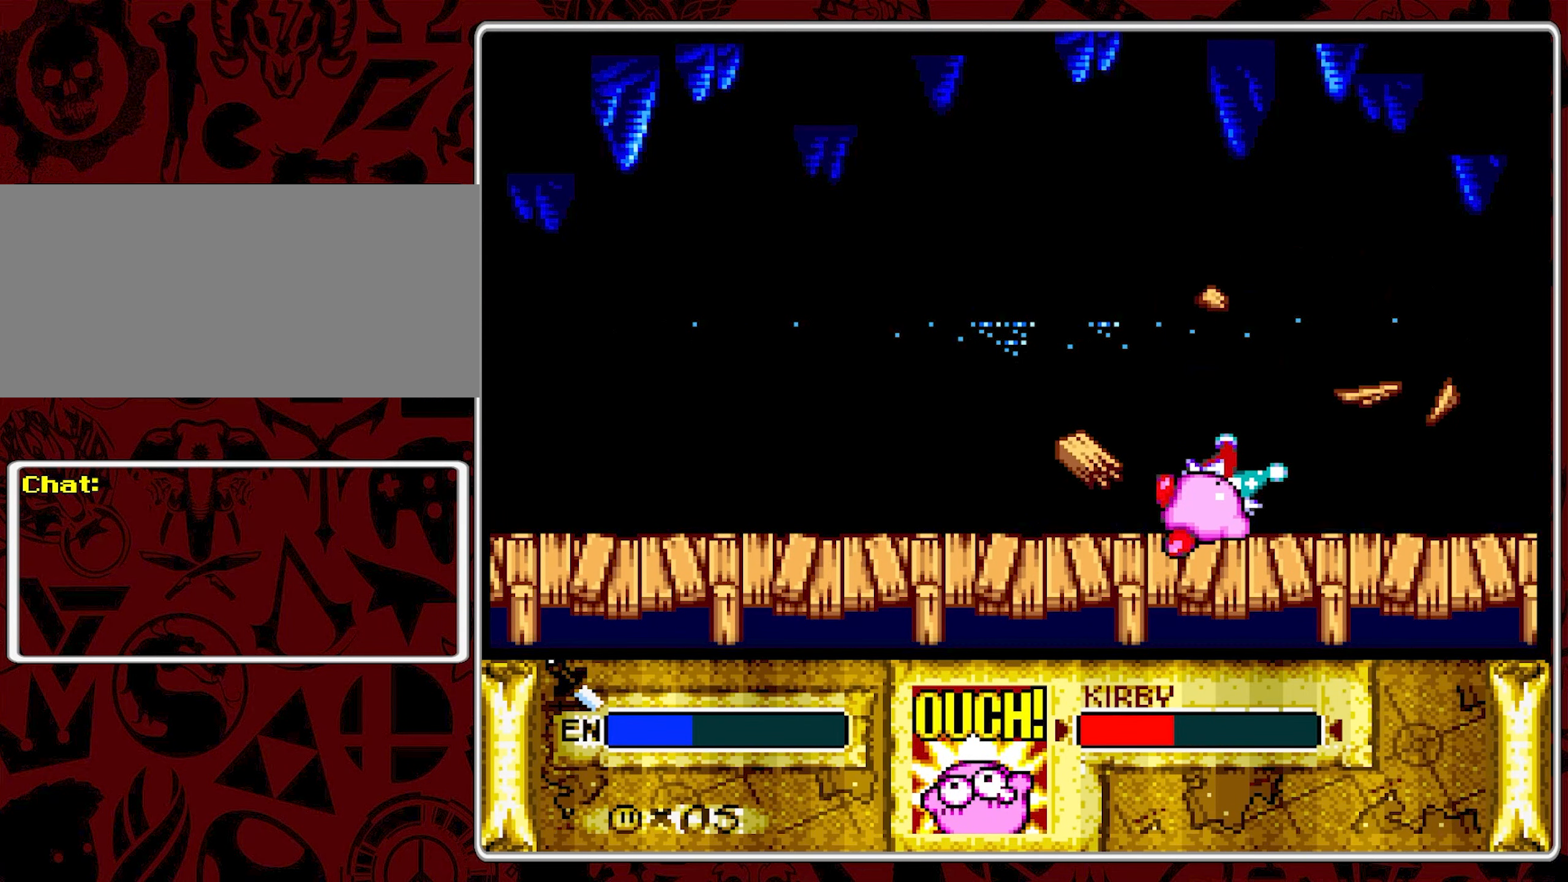
{"buttons": ["DPAD_LEFT"], "events": [[67, "B", "up"]]}
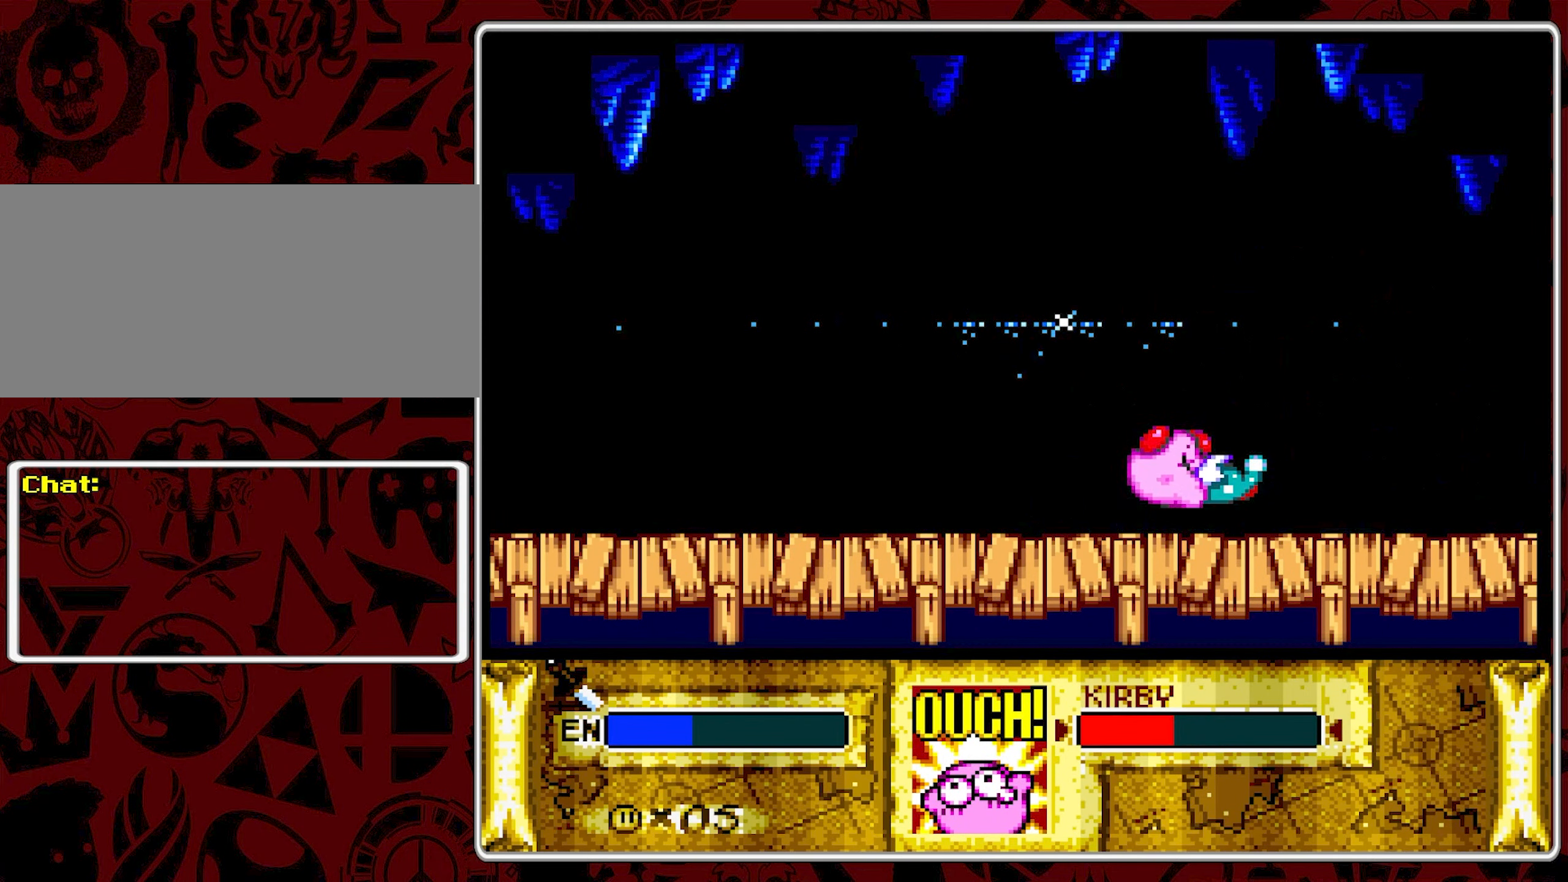
{"buttons": ["DPAD_LEFT"], "events": []}
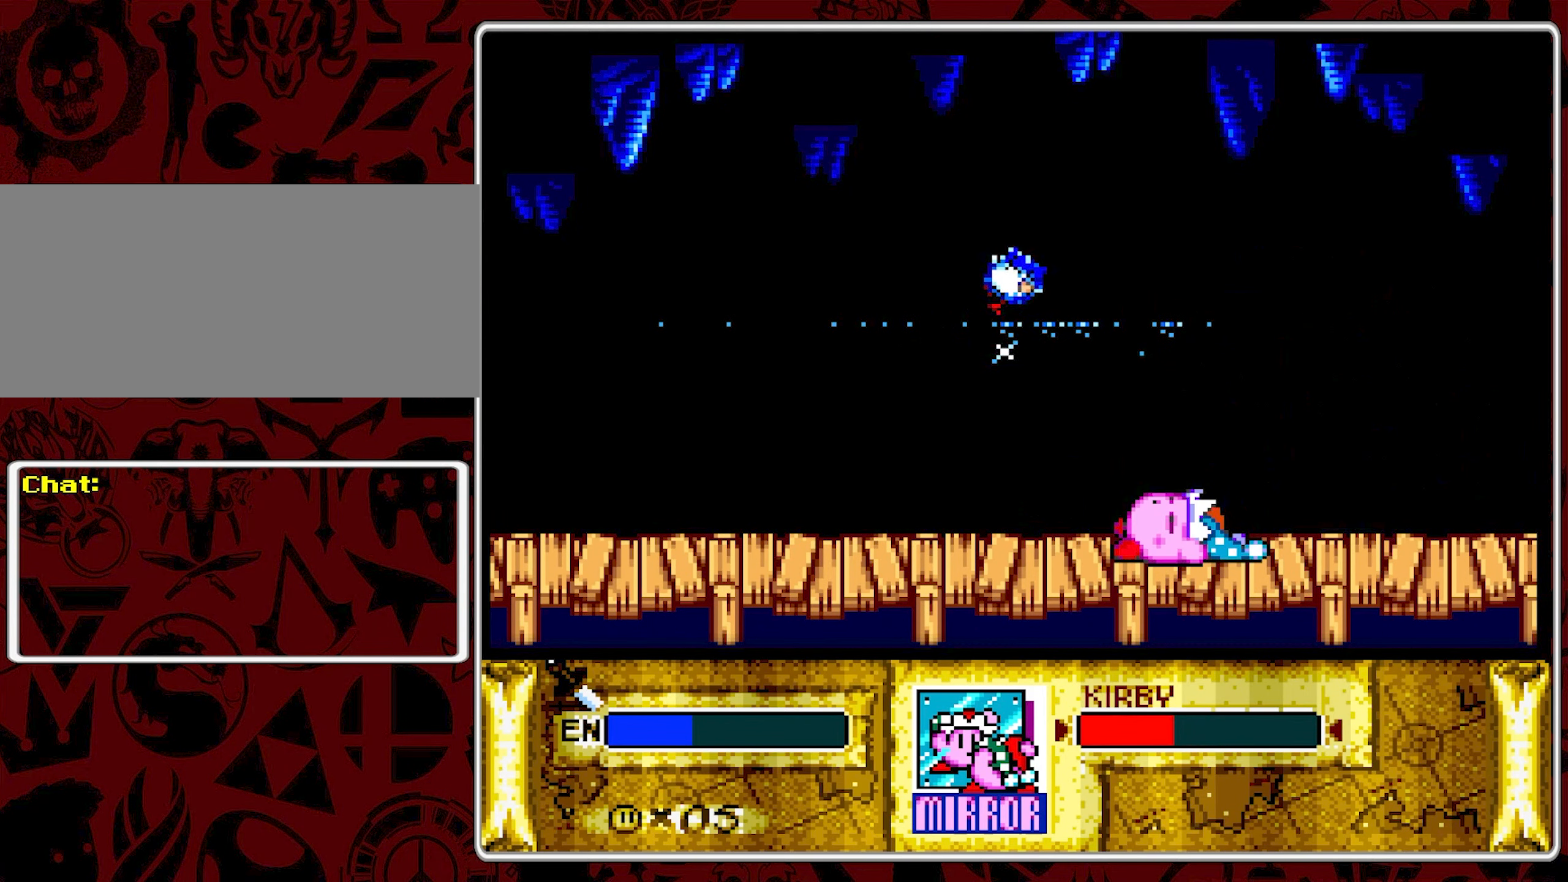
{"buttons": [], "events": [[467, "DPAD_LEFT", "up"]]}
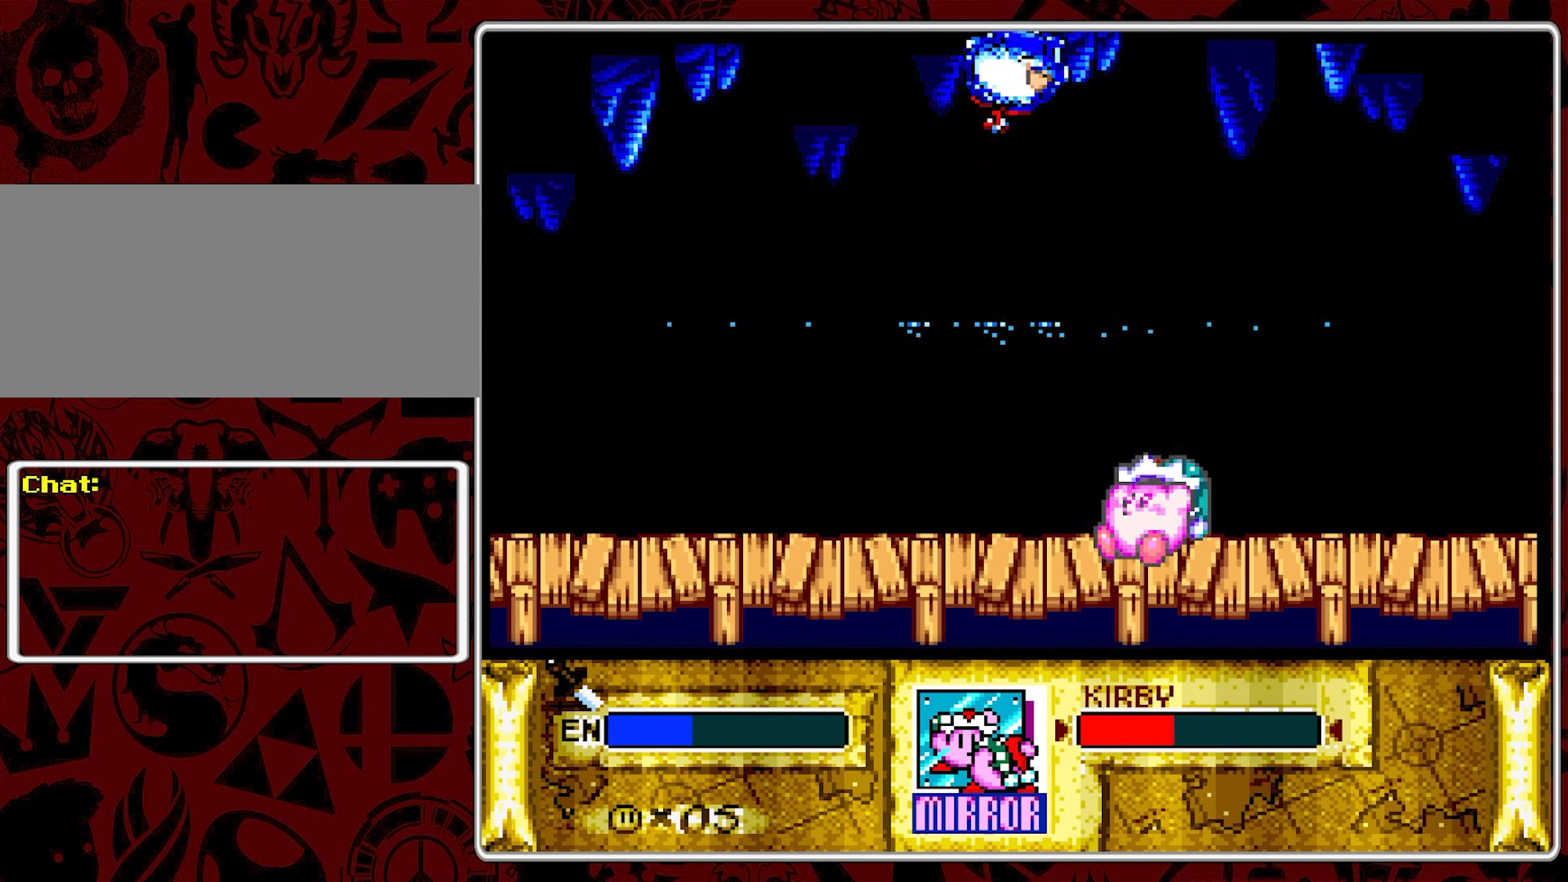
{"buttons": ["B", "DPAD_RIGHT"], "events": [[83, "DPAD_RIGHT", "down"], [283, "B", "down"], [433, "B", "up"], [483, "B", "down"]]}
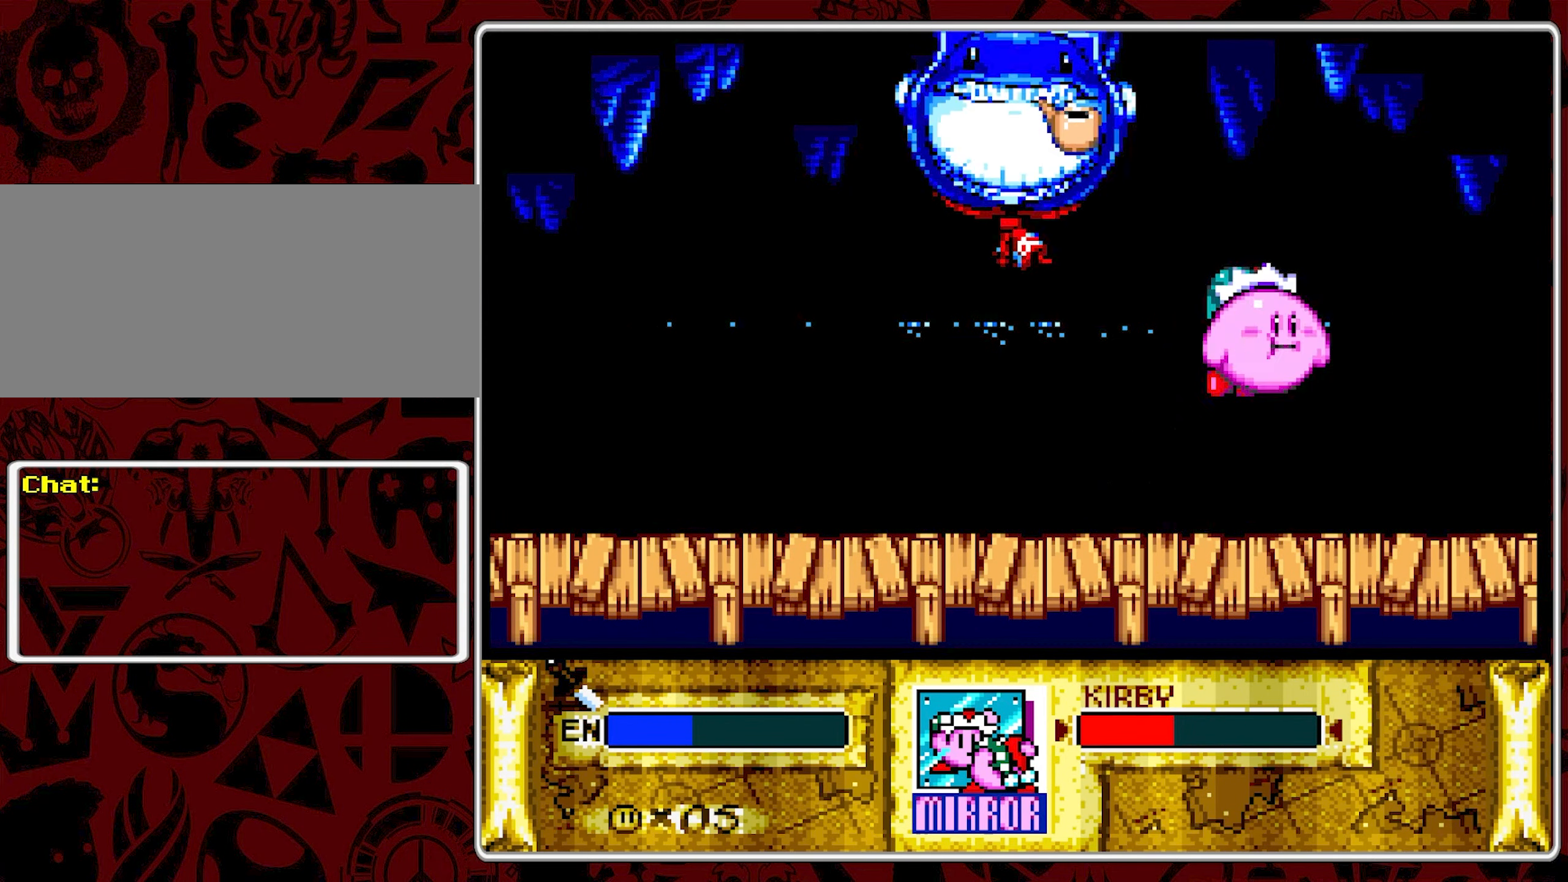
{"buttons": ["Y", "DPAD_LEFT"], "events": [[83, "B", "up"], [117, "B", "down"], [233, "B", "up"], [267, "DPAD_RIGHT", "up"], [317, "DPAD_LEFT", "down"], [450, "Y", "down"]]}
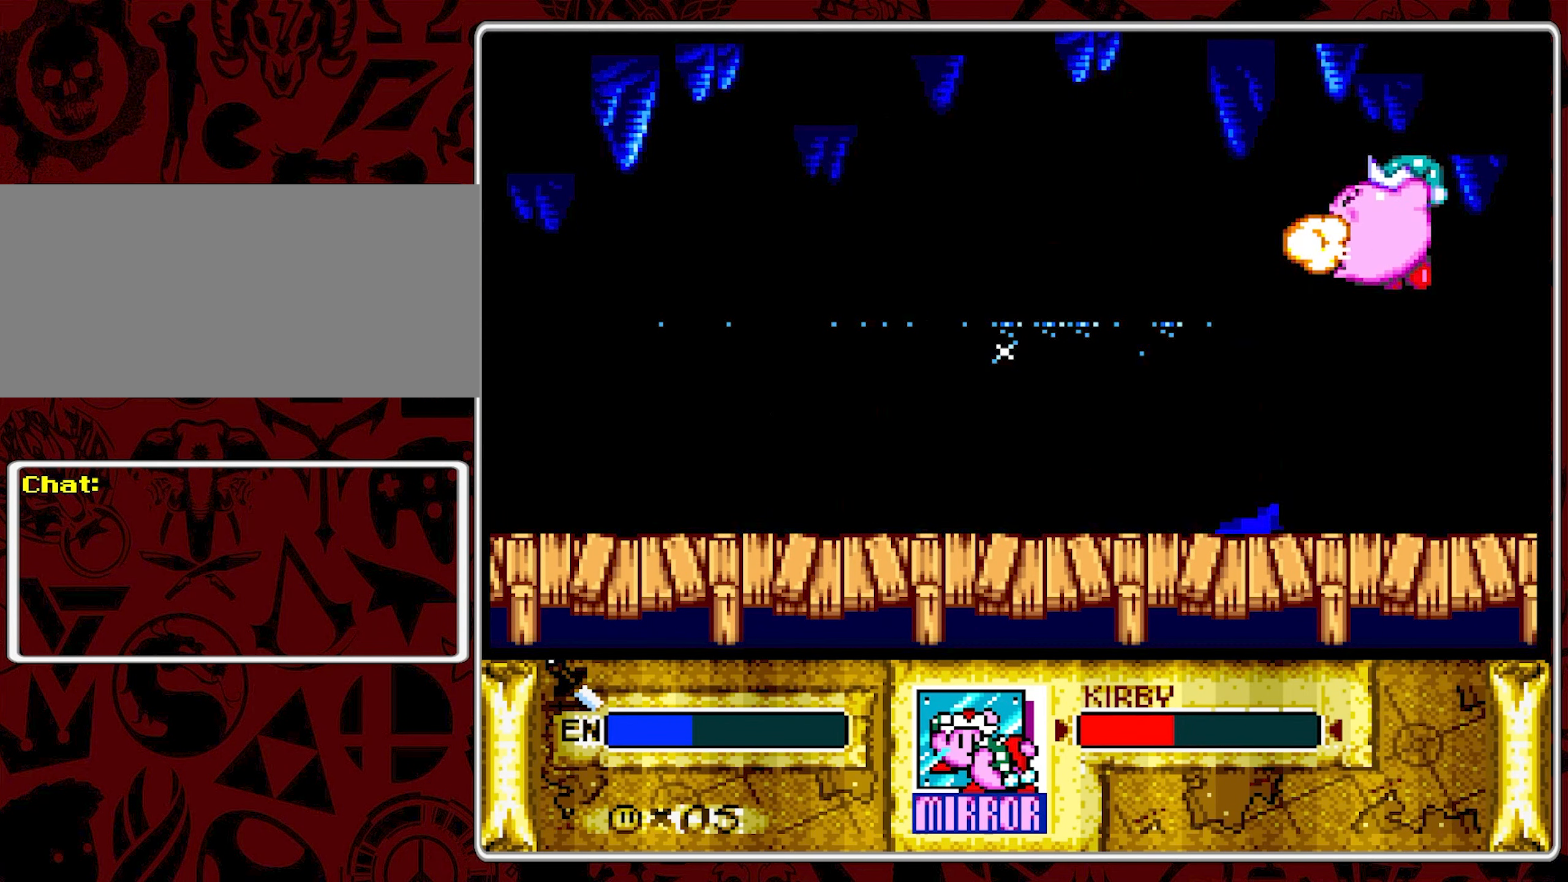
{"buttons": ["DPAD_LEFT"], "events": [[50, "Y", "up"]]}
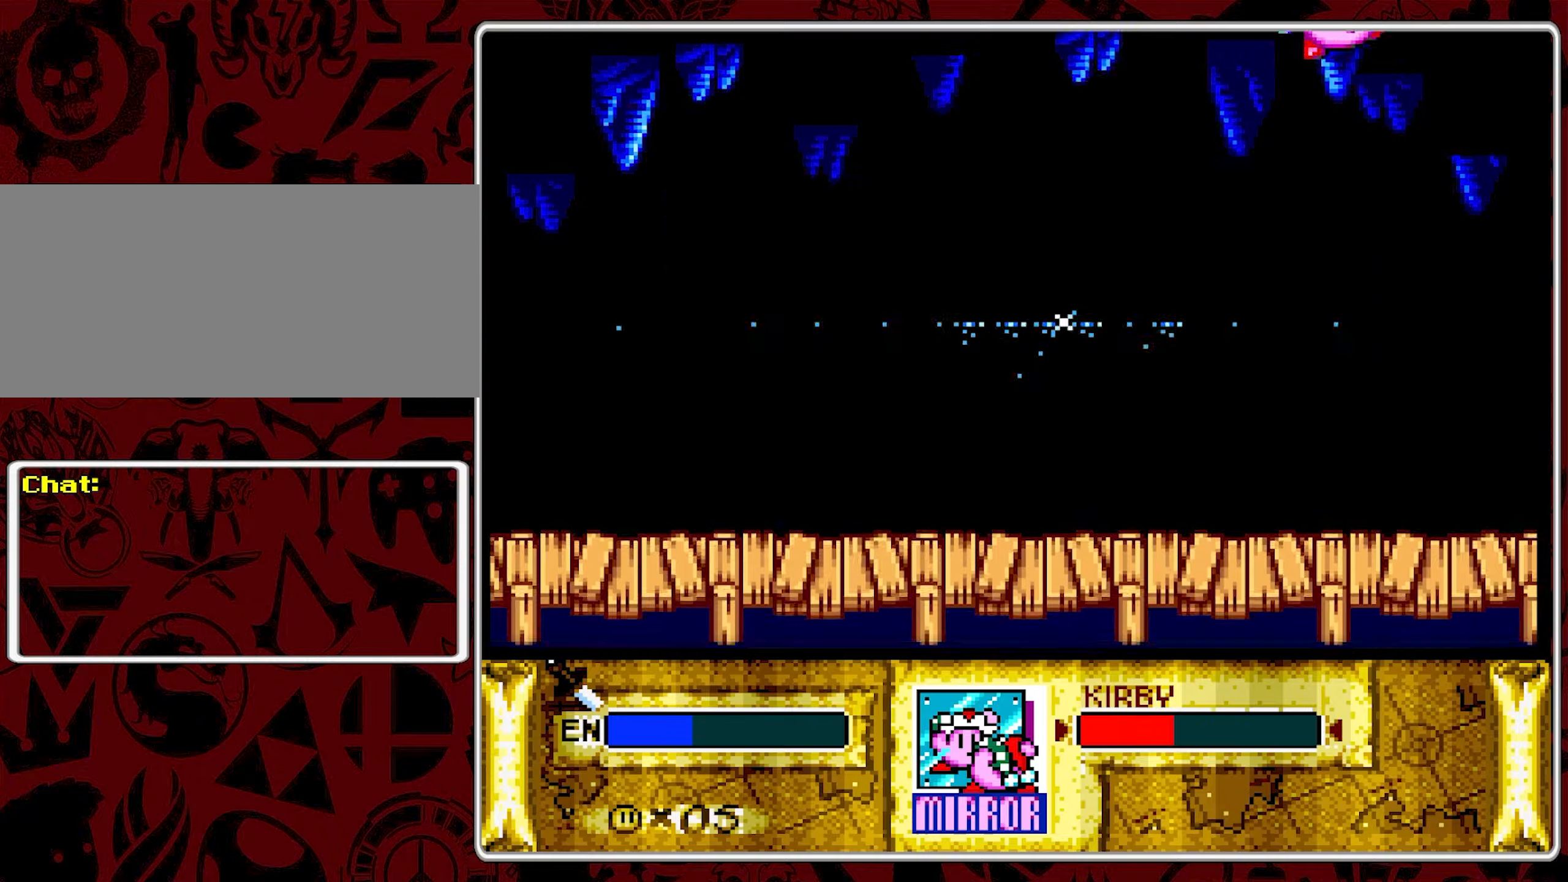
{"buttons": ["DPAD_LEFT"], "events": []}
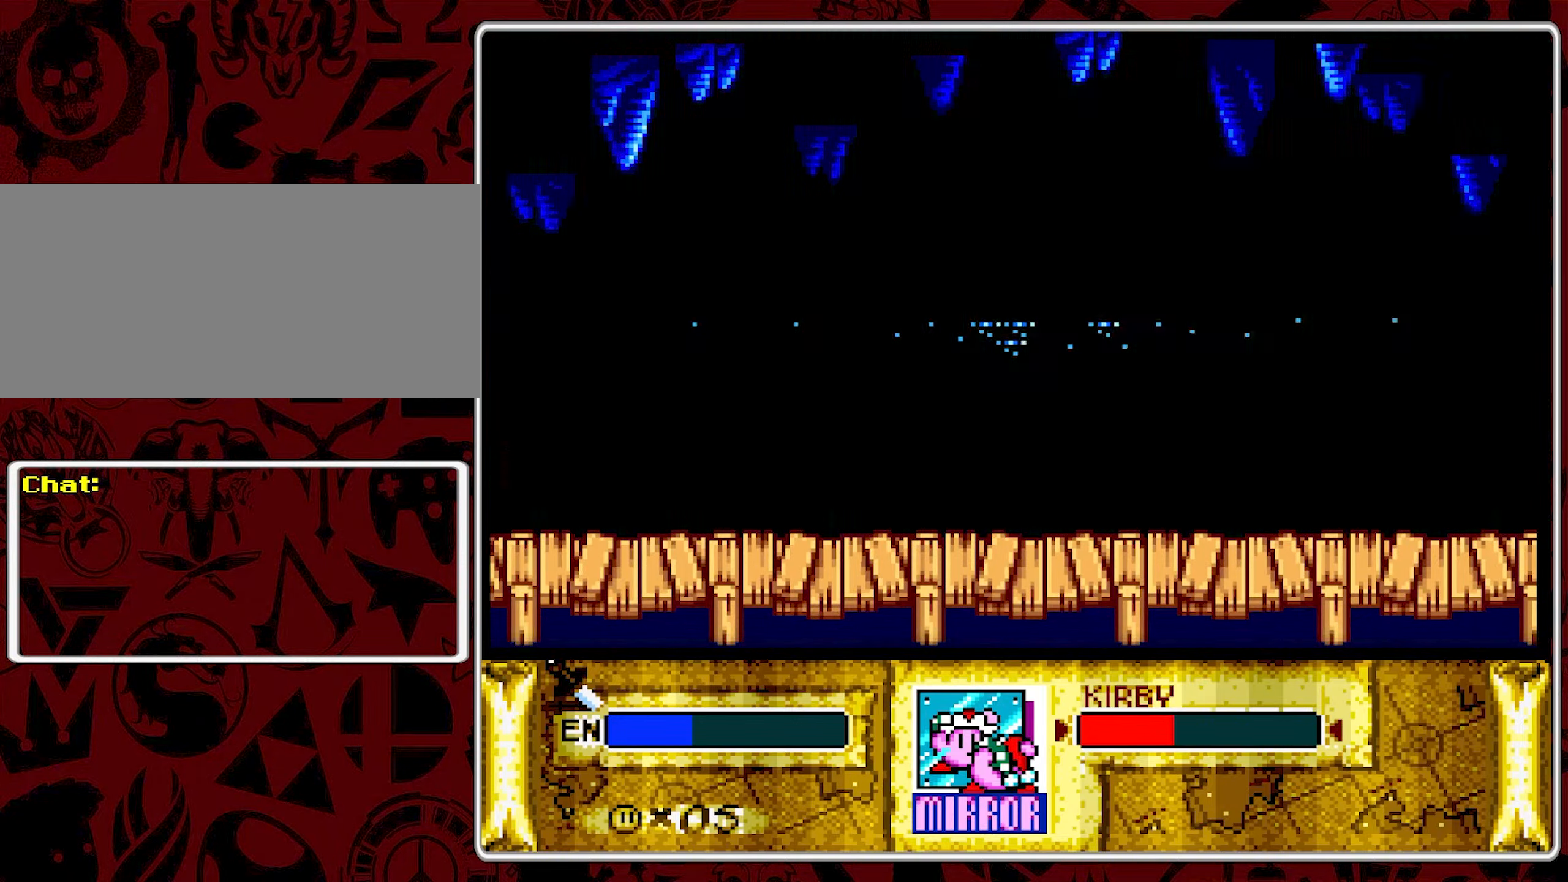
{"buttons": ["DPAD_LEFT"], "events": []}